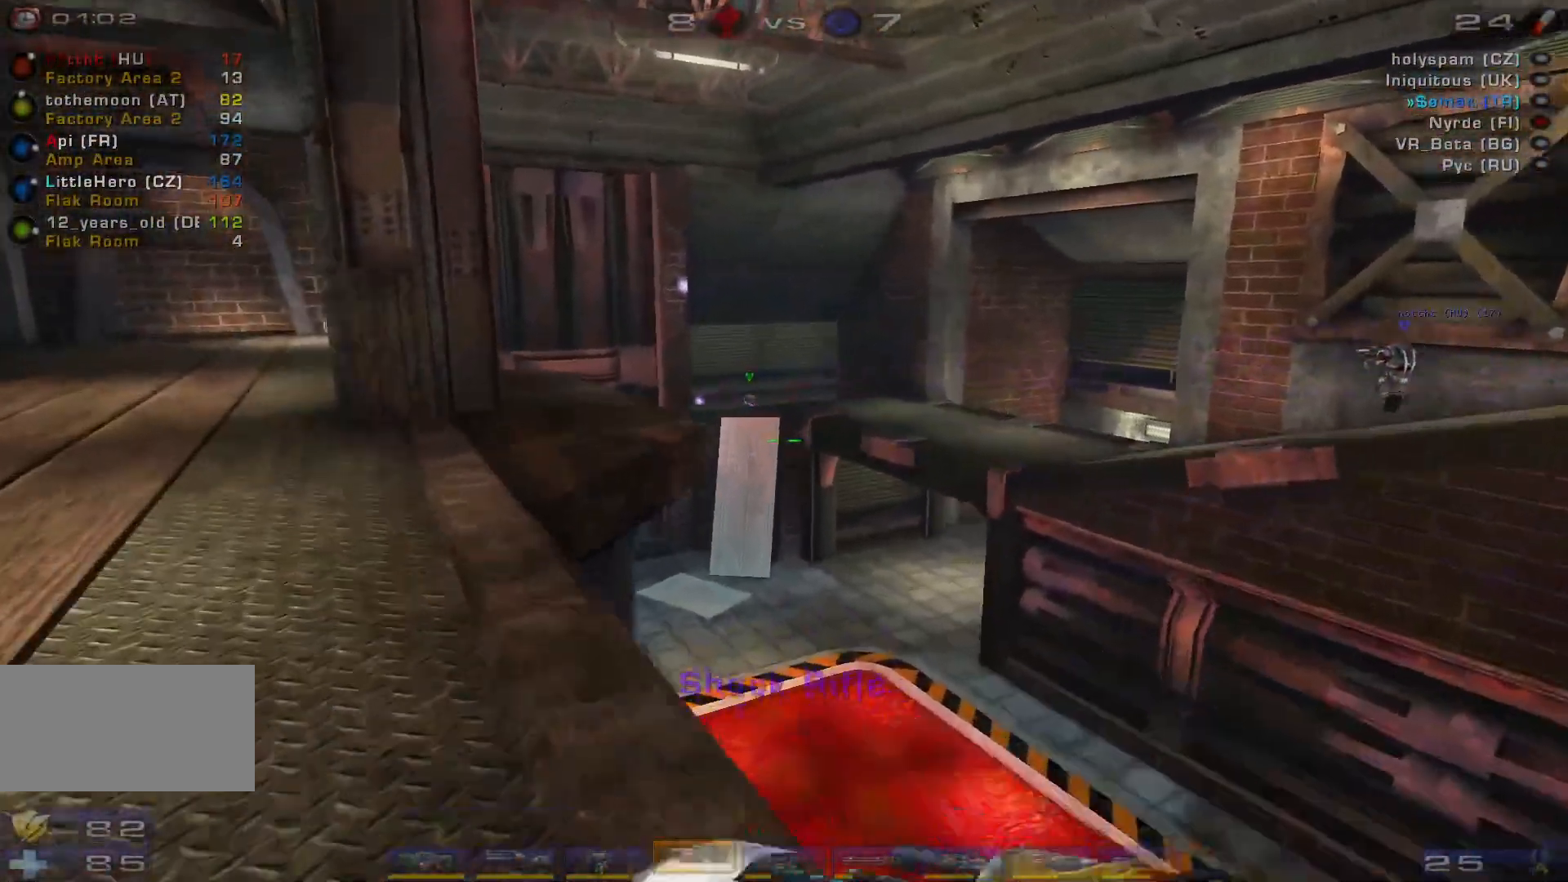
Gameplay with keyboard and mouse; each line is a JSON object with the keys and mouse buttons held at the frame after it. "events" lists presses ("down") and releases ("up") of "a", "c", "ctrl", "d", "e", "f", "q", "r", "s", "shift", "space", "w", "mouse_left", "mouse_wheel", "mouse_right", "mouse_mb4" and "mouse_mb5" between this image and that frame as [ms after this image, input, new state], when the widget could be followed in between. "mouse_left", "mouse_wheel", "mouse_right", "mouse_mb4", "mouse_mb5" = the "left", "wheel", "right", "mb4", "mb5" buttons of the "mouse" list. No other keys are recorded. "wheel" means that the mouse wheel is clicked or scrolled. Mouse movement is not recorded.
{"keys": ["a", "w"], "mouse": ["left"], "events": [[233, "a", "down"], [300, "mouse_left", "down"]]}
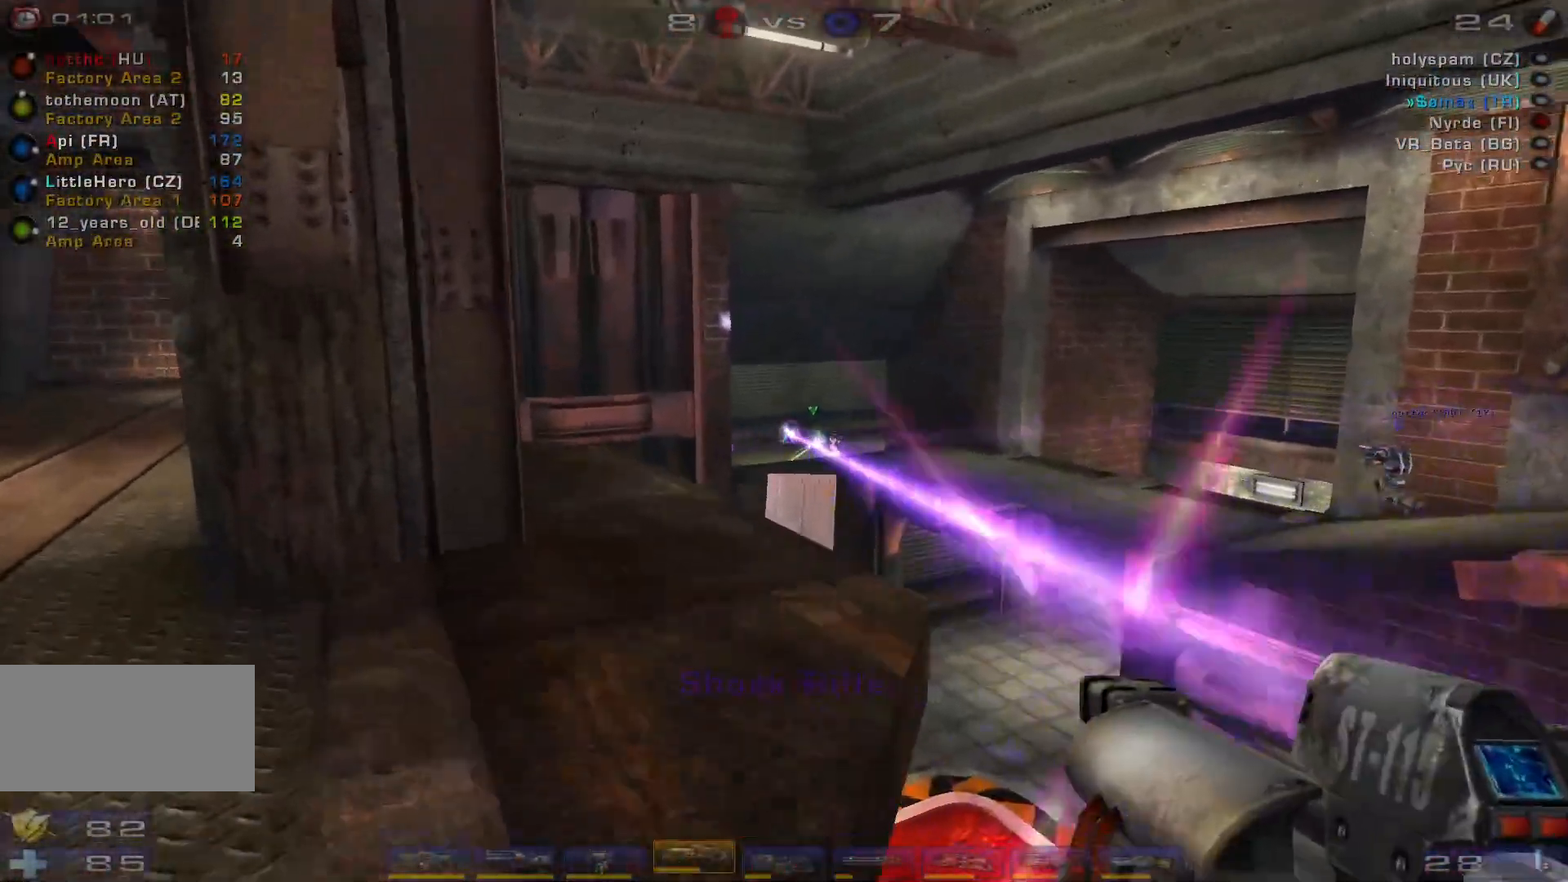
{"keys": ["w"], "mouse": ["left"], "events": [[66, "a", "up"], [66, "mouse_left", "up"], [433, "mouse_left", "down"]]}
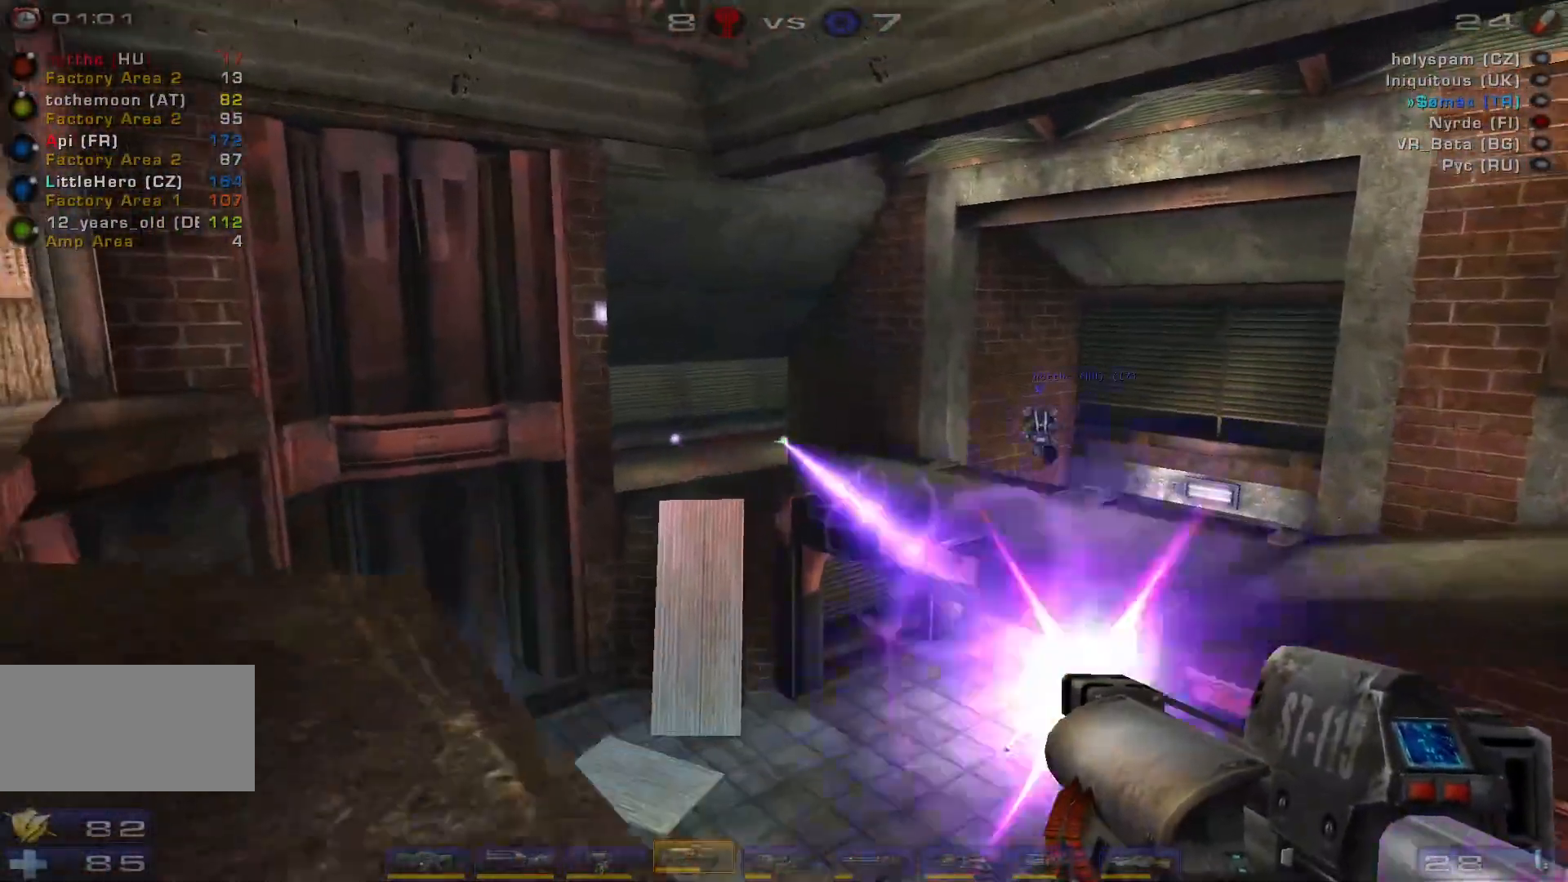
{"keys": ["d", "w"], "mouse": [], "events": [[133, "mouse_left", "up"], [166, "space", "down"], [266, "d", "down"], [333, "space", "up"]]}
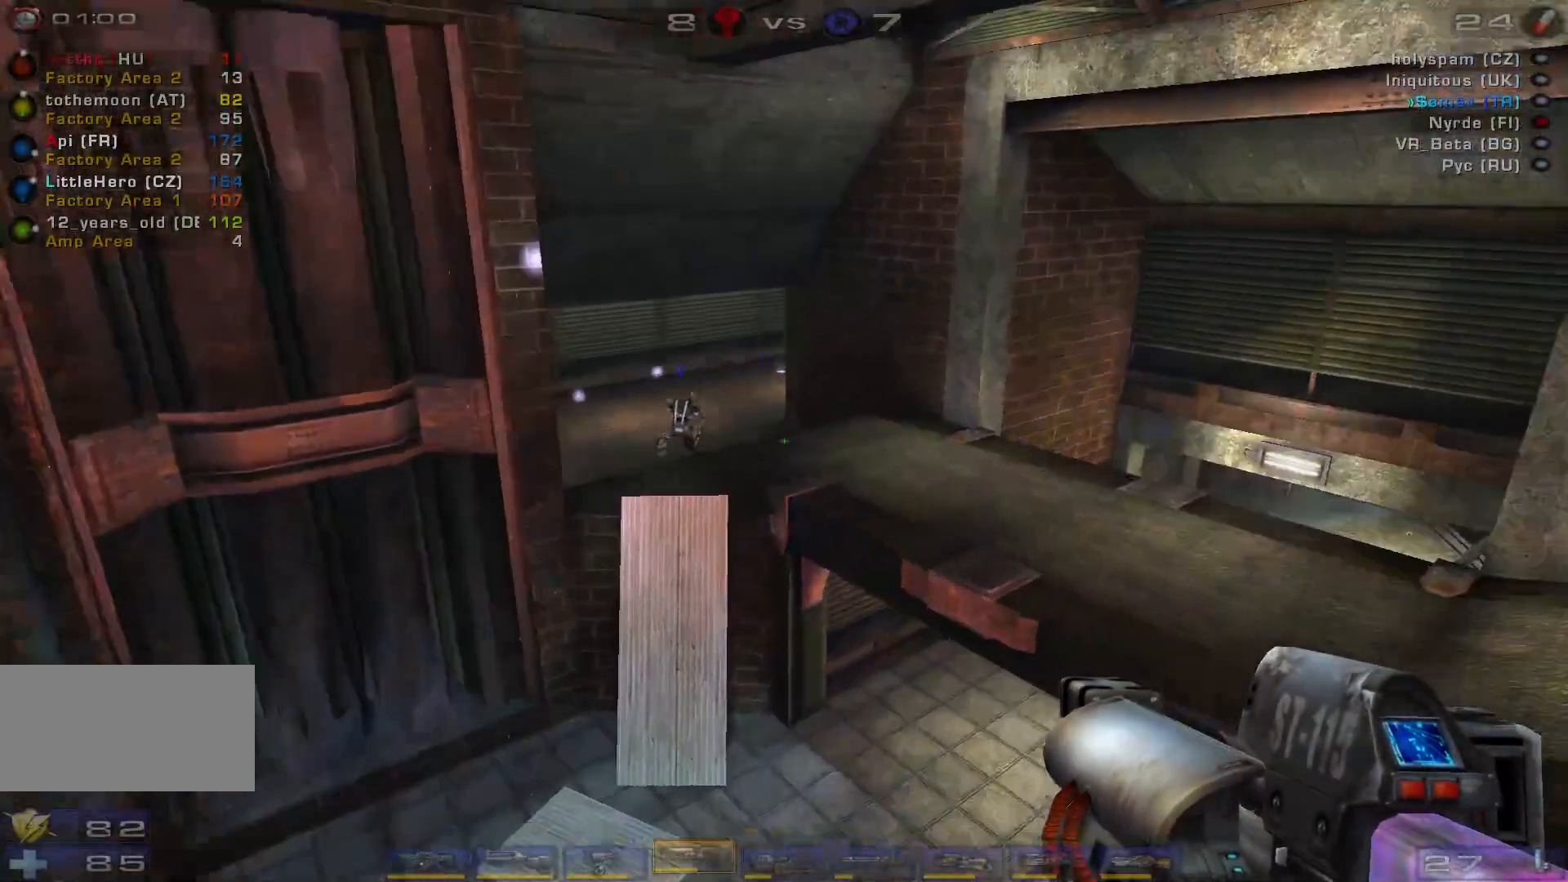
{"keys": ["d", "w"], "mouse": [], "events": [[33, "space", "down"], [233, "space", "up"]]}
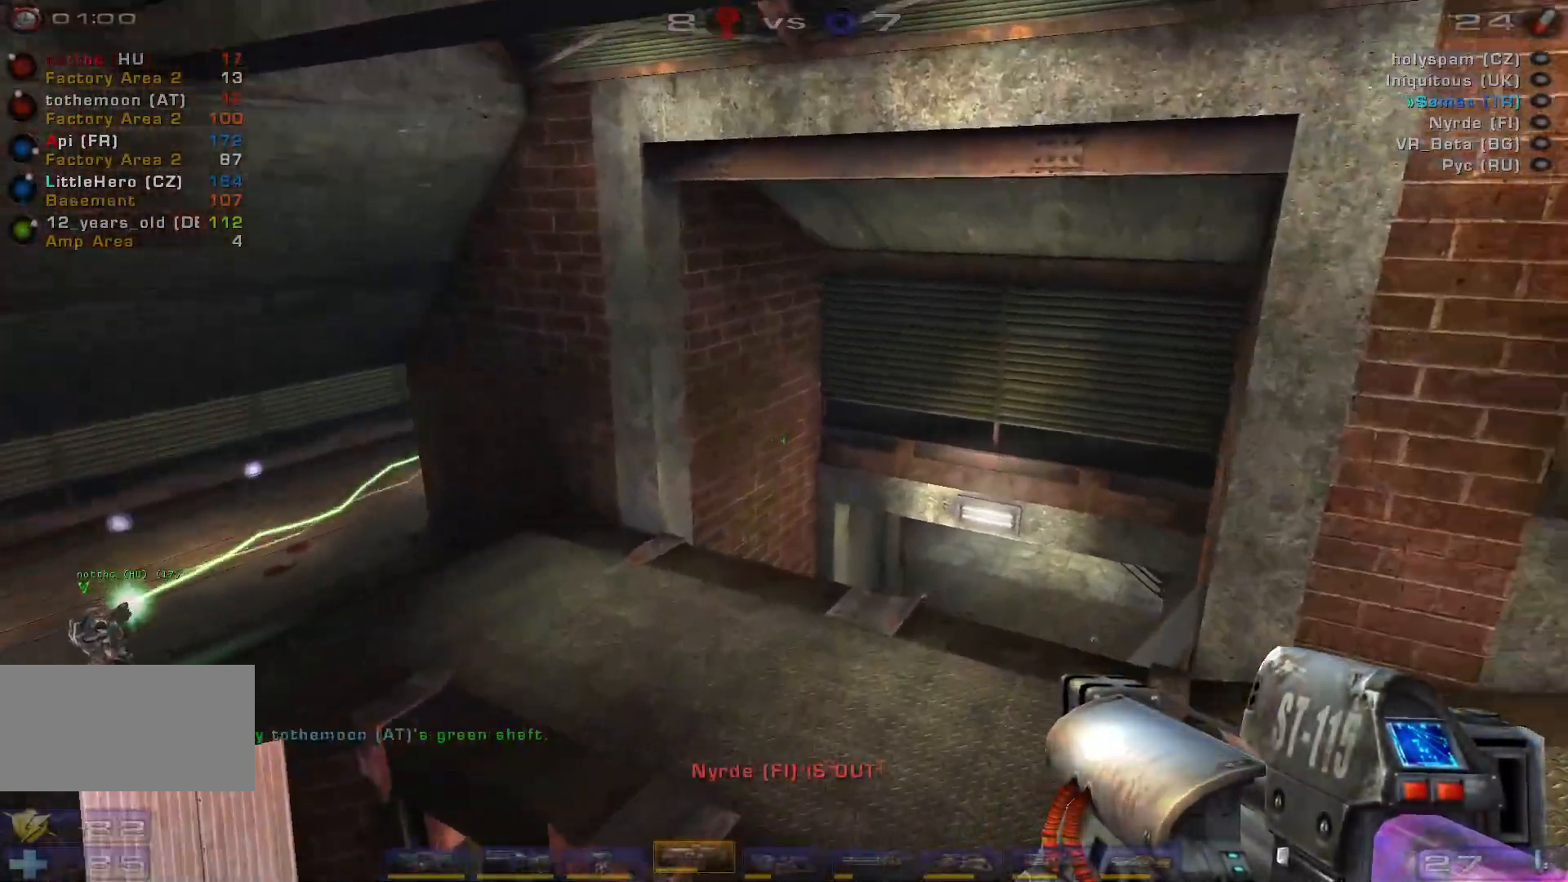
{"keys": ["d", "w"], "mouse": [], "events": []}
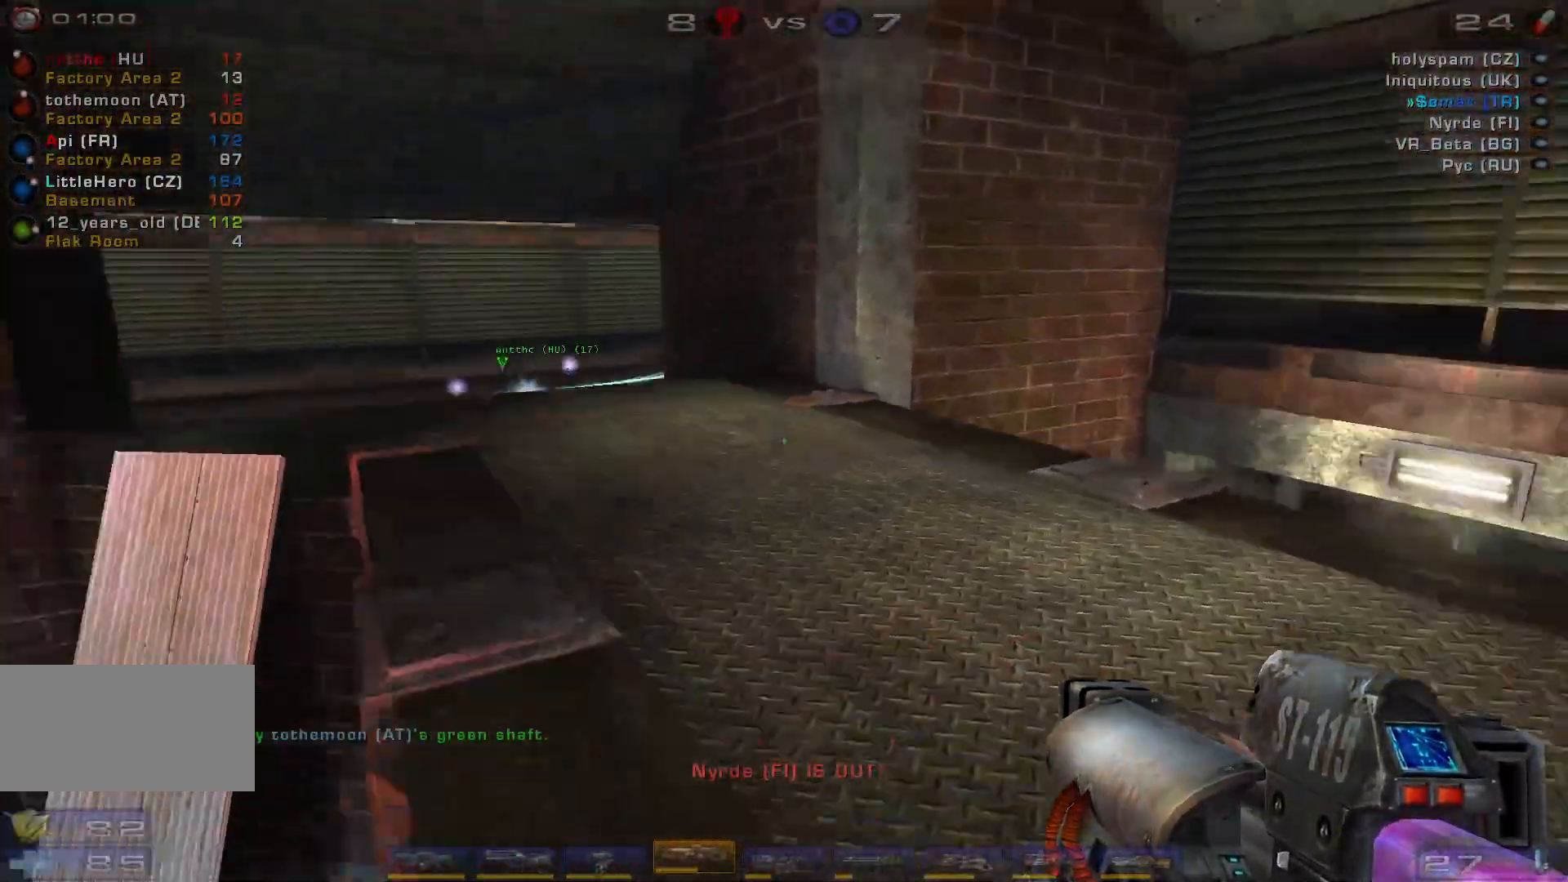
{"keys": ["w"], "mouse": [], "events": [[33, "d", "up"], [266, "mouse_wheel", "down"], [400, "mouse_wheel", "up"]]}
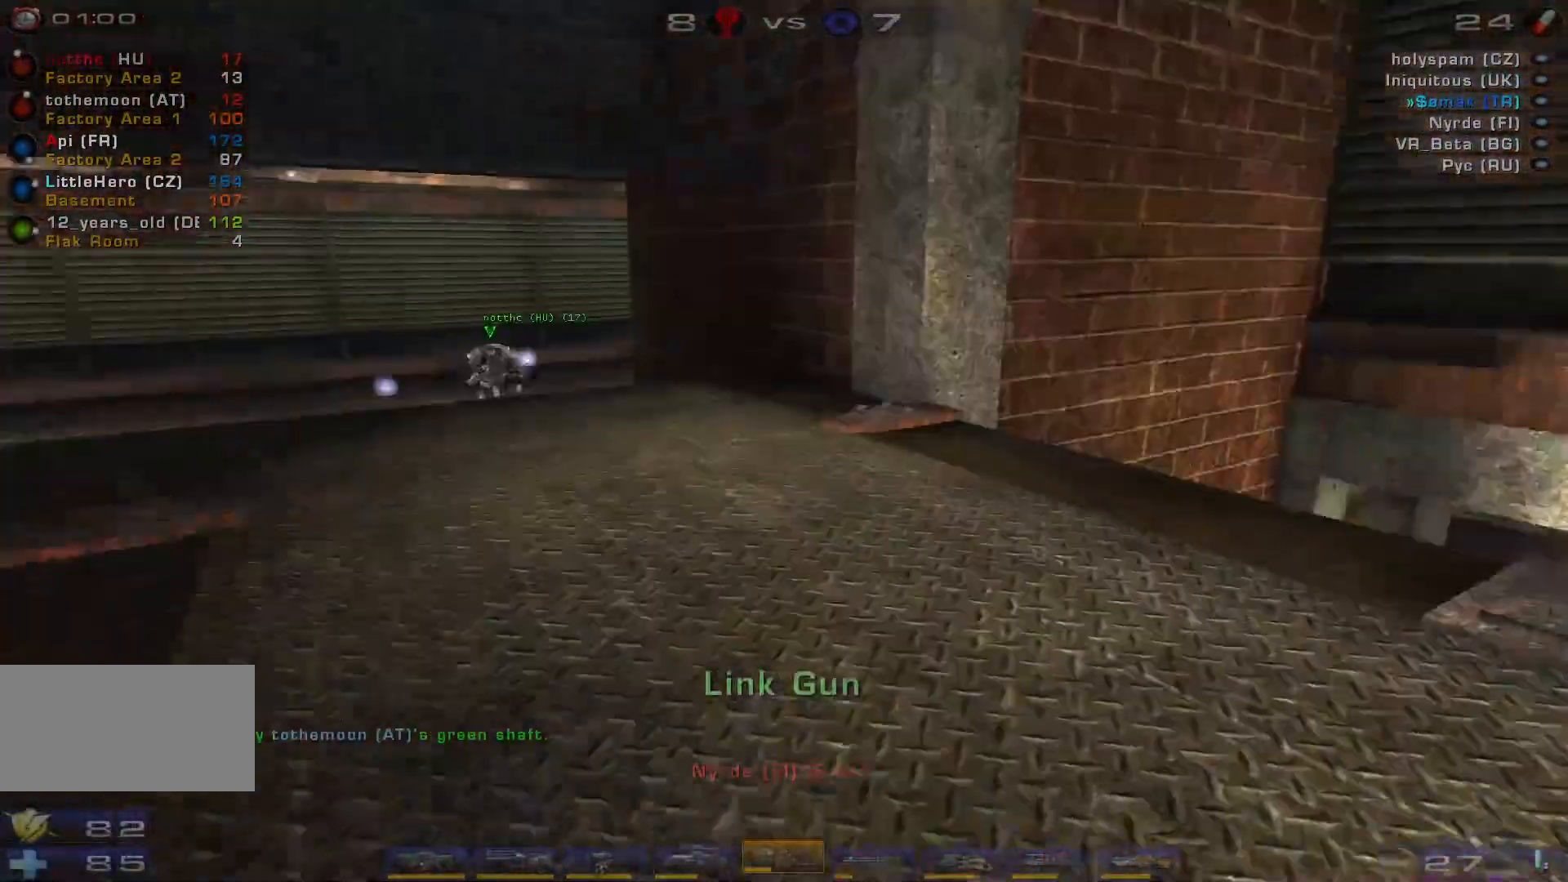
{"keys": ["a"], "mouse": ["right"], "events": [[33, "a", "down"], [133, "a", "up"], [166, "a", "down"], [333, "mouse_right", "down"], [433, "w", "up"]]}
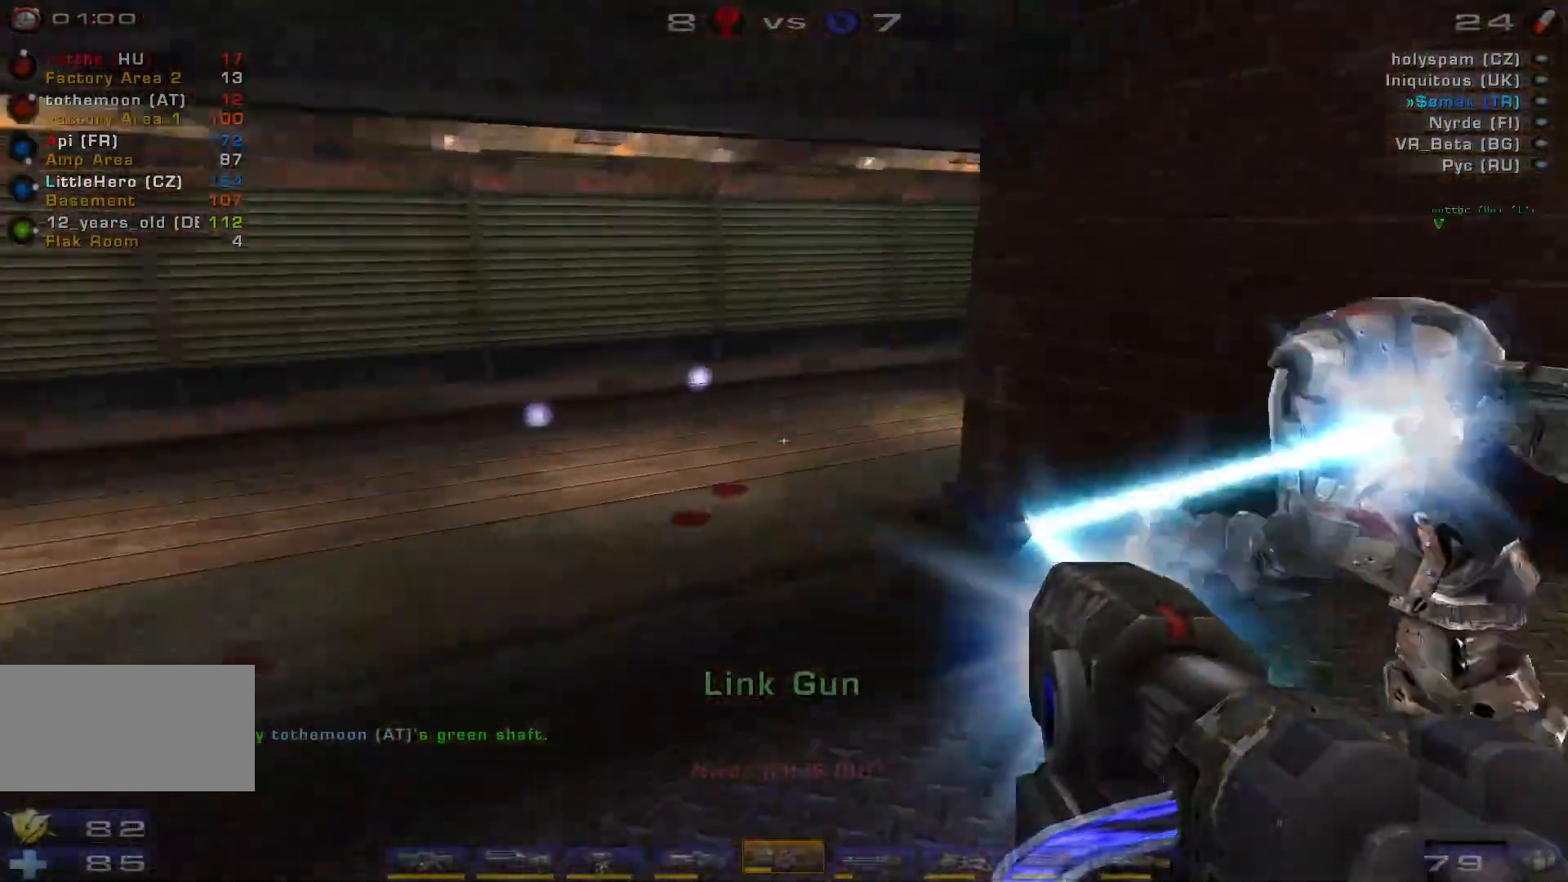
{"keys": [], "mouse": [], "events": [[66, "a", "up"], [400, "mouse_right", "up"]]}
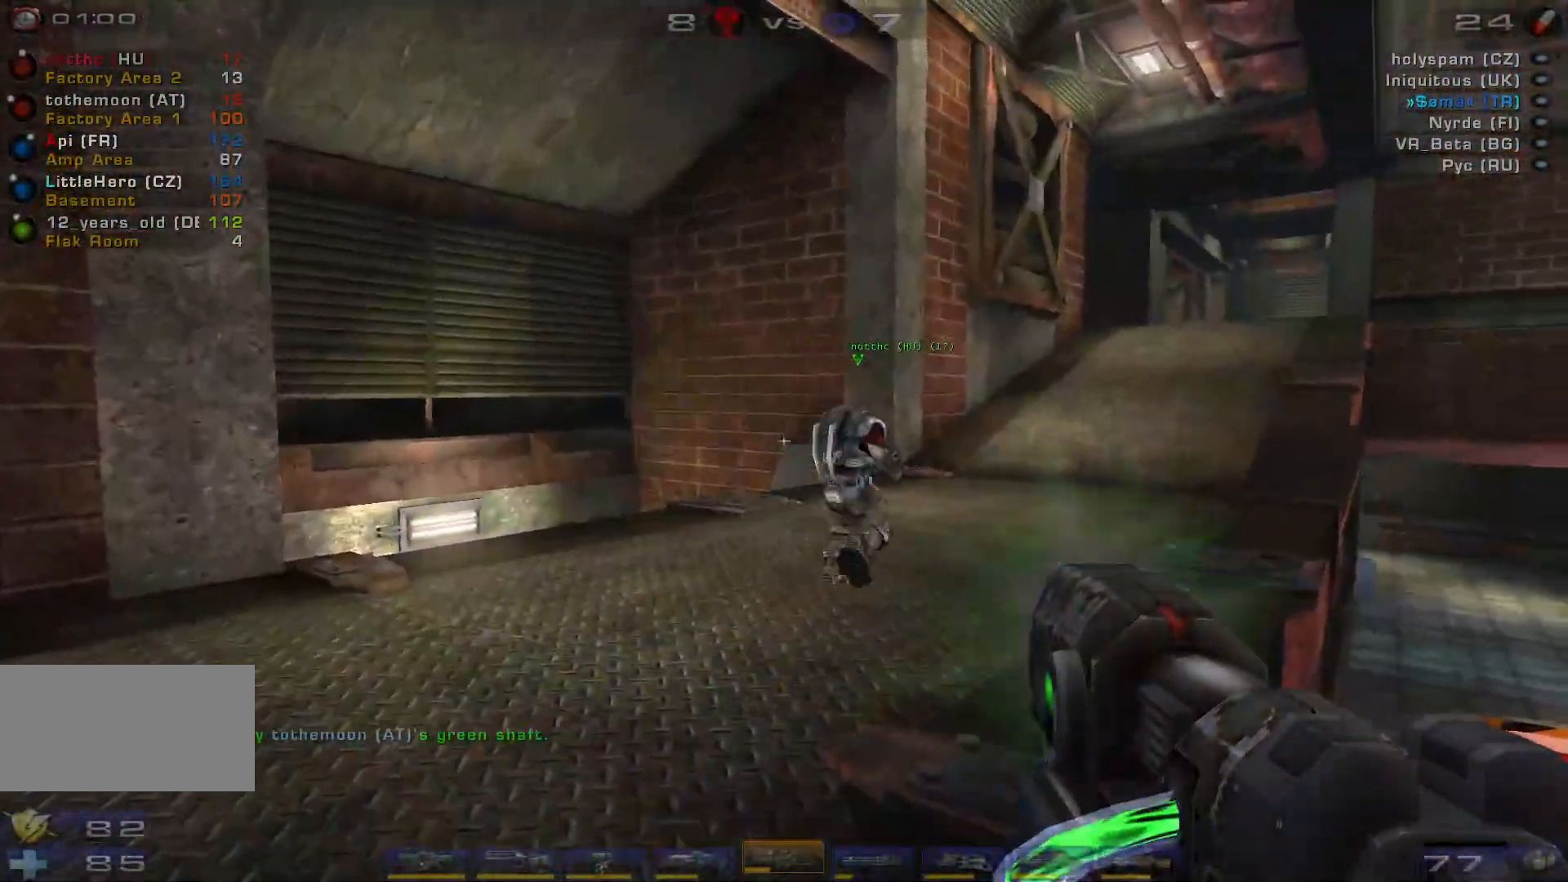
{"keys": [], "mouse": ["right"], "events": [[500, "mouse_right", "down"]]}
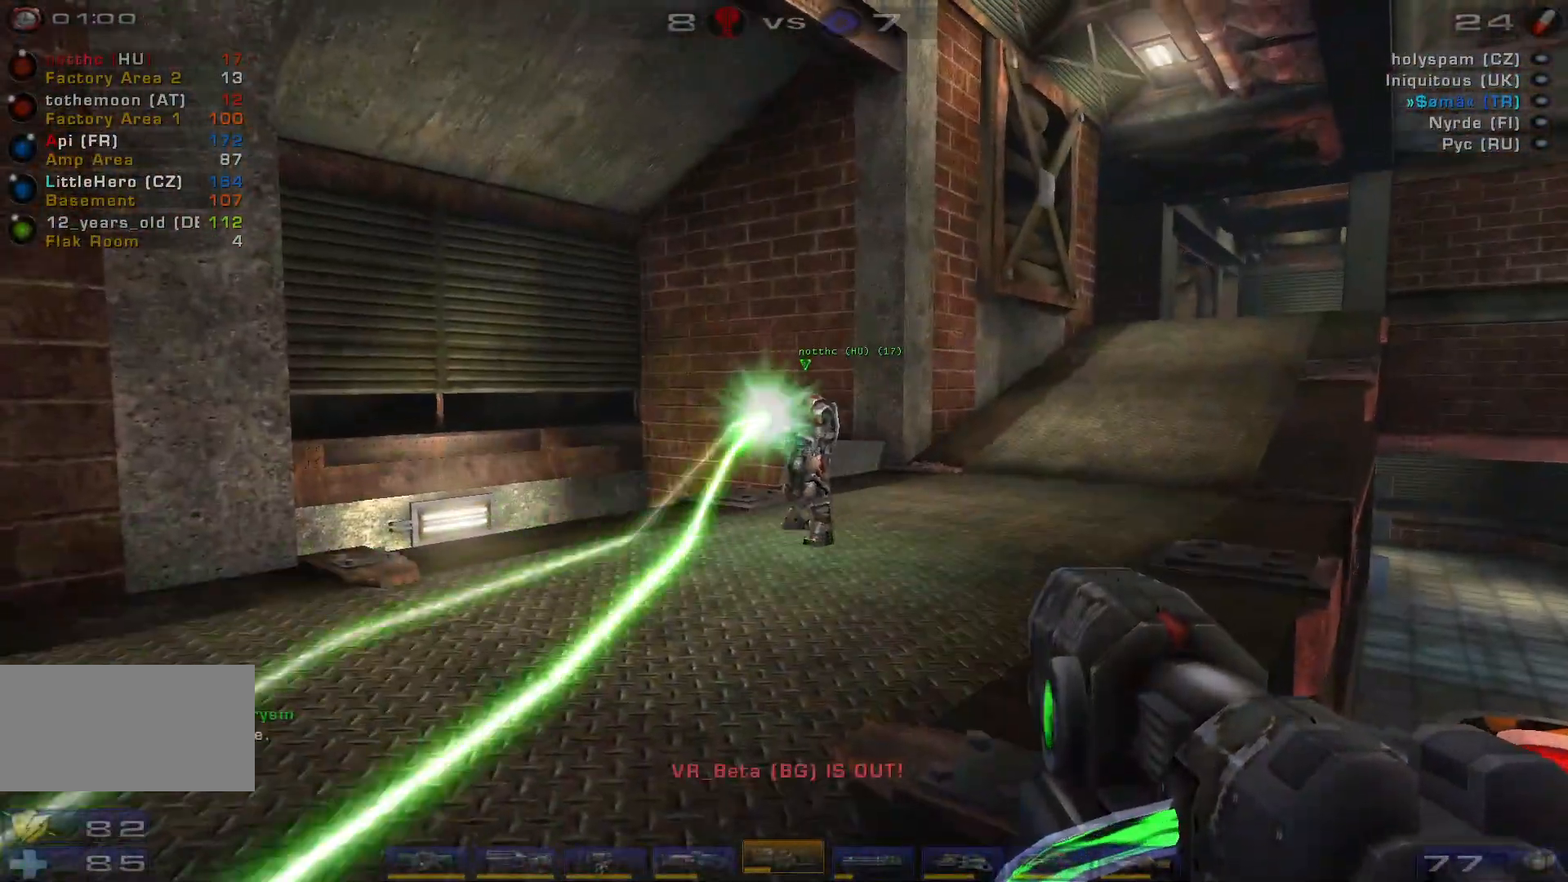
{"keys": [], "mouse": ["right"], "events": []}
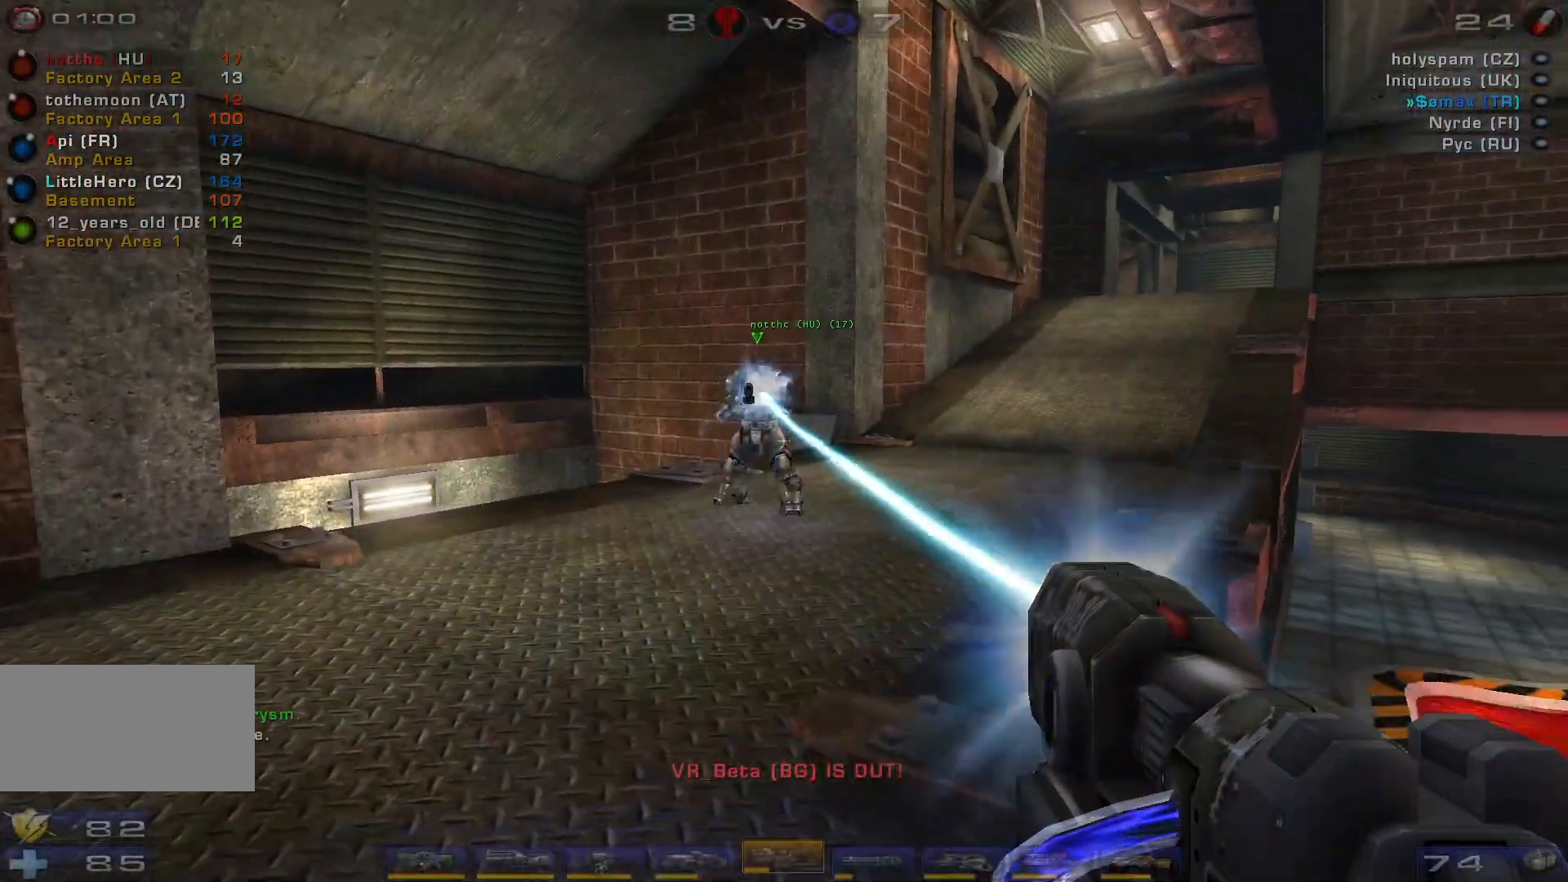
{"keys": ["ctrl"], "mouse": ["right"], "events": [[33, "ctrl", "down"]]}
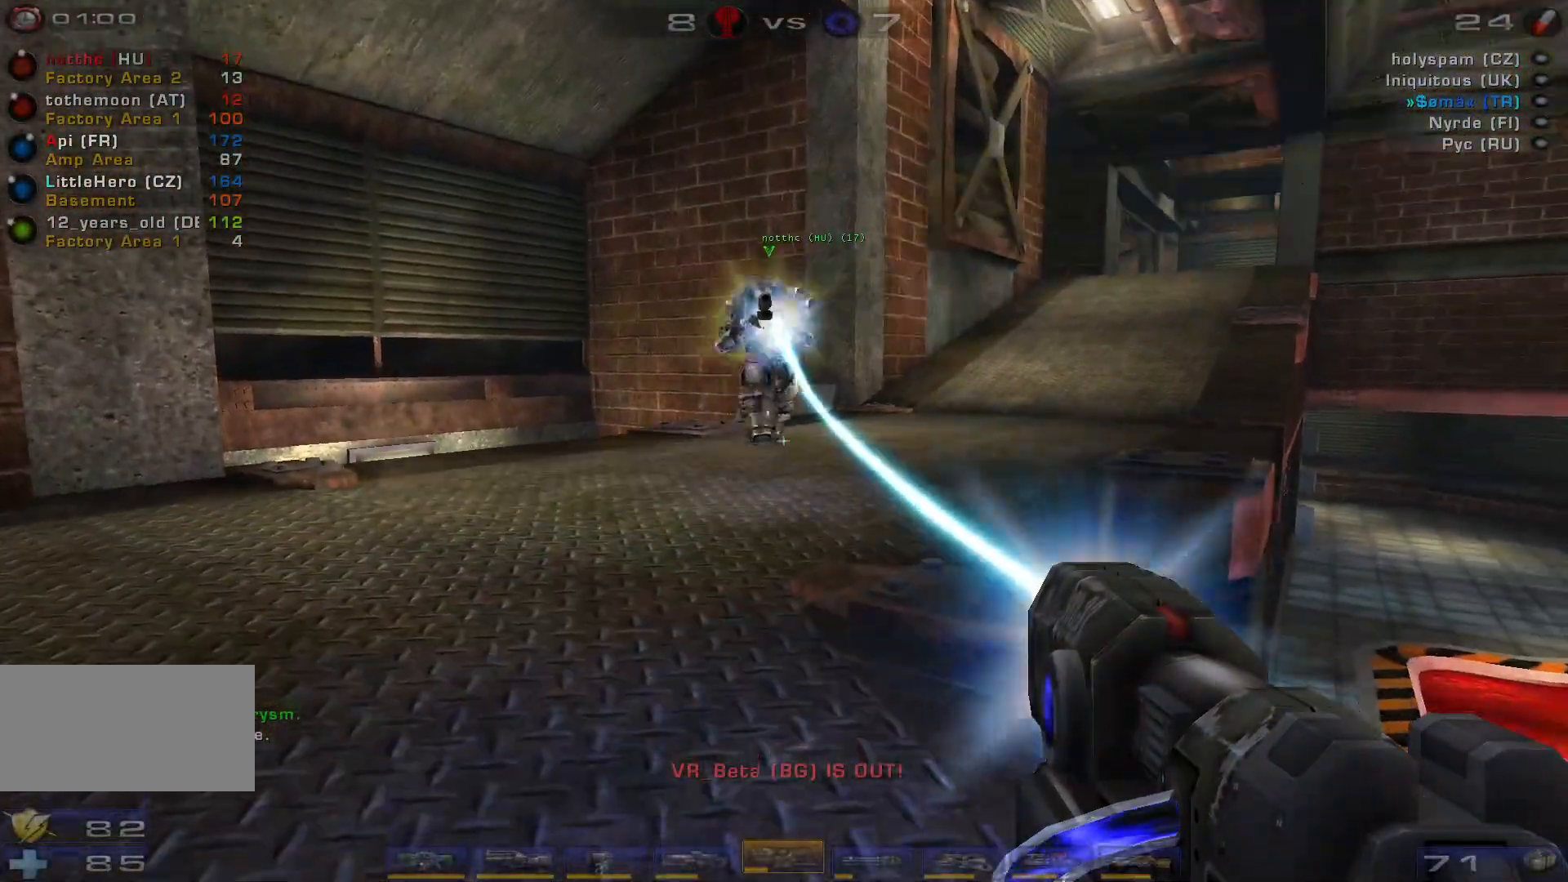
{"keys": ["a", "ctrl"], "mouse": ["right"], "events": [[300, "a", "down"]]}
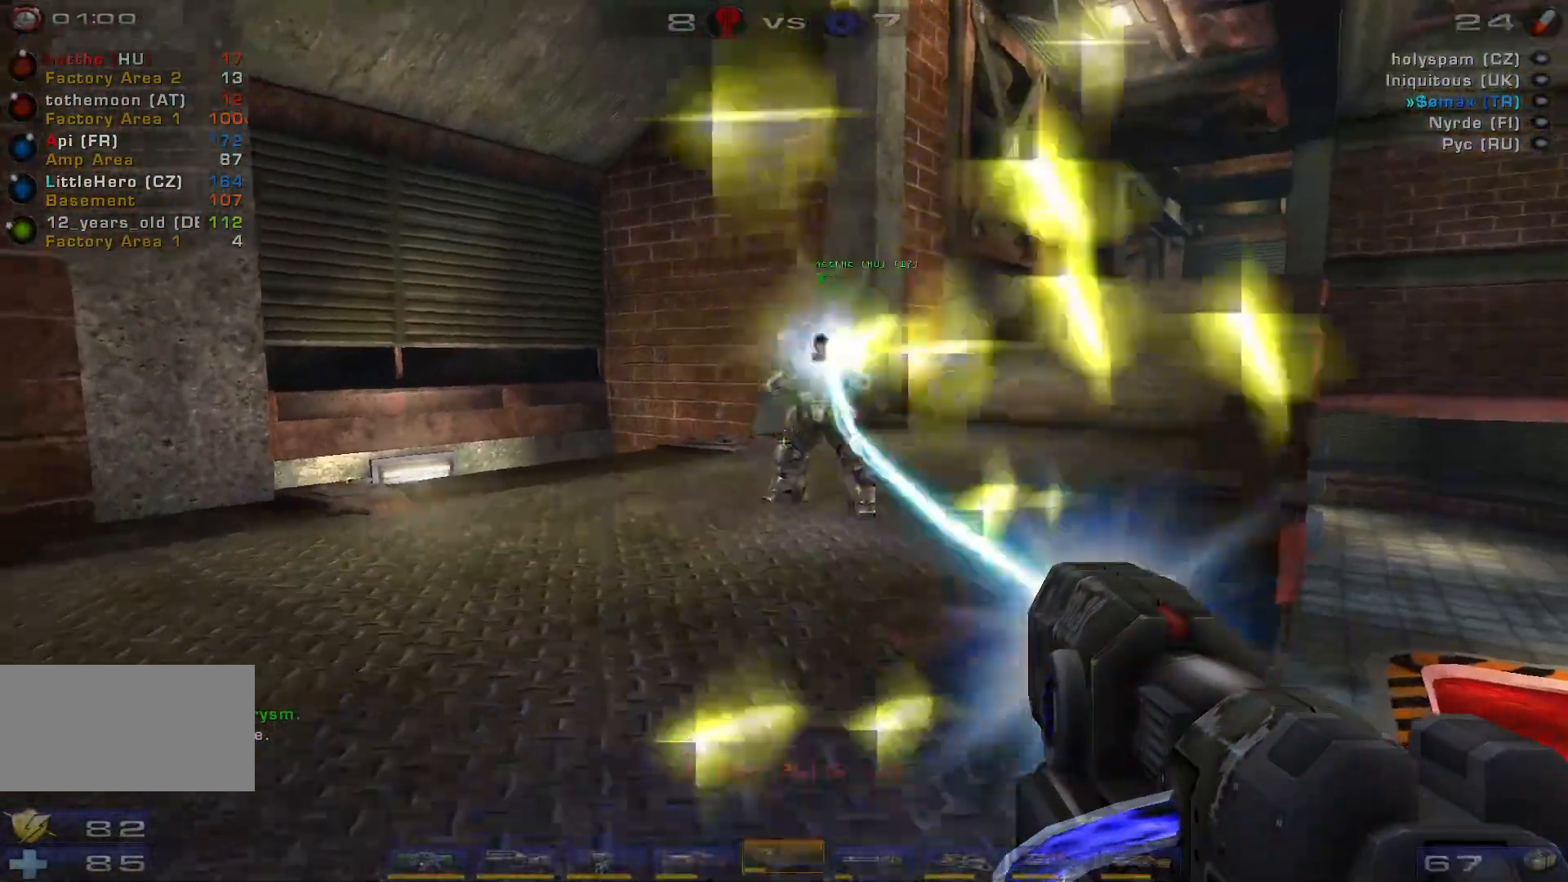
{"keys": ["d", "w"], "mouse": ["right"], "events": [[266, "w", "down"], [400, "a", "up"], [400, "d", "down"], [466, "ctrl", "up"]]}
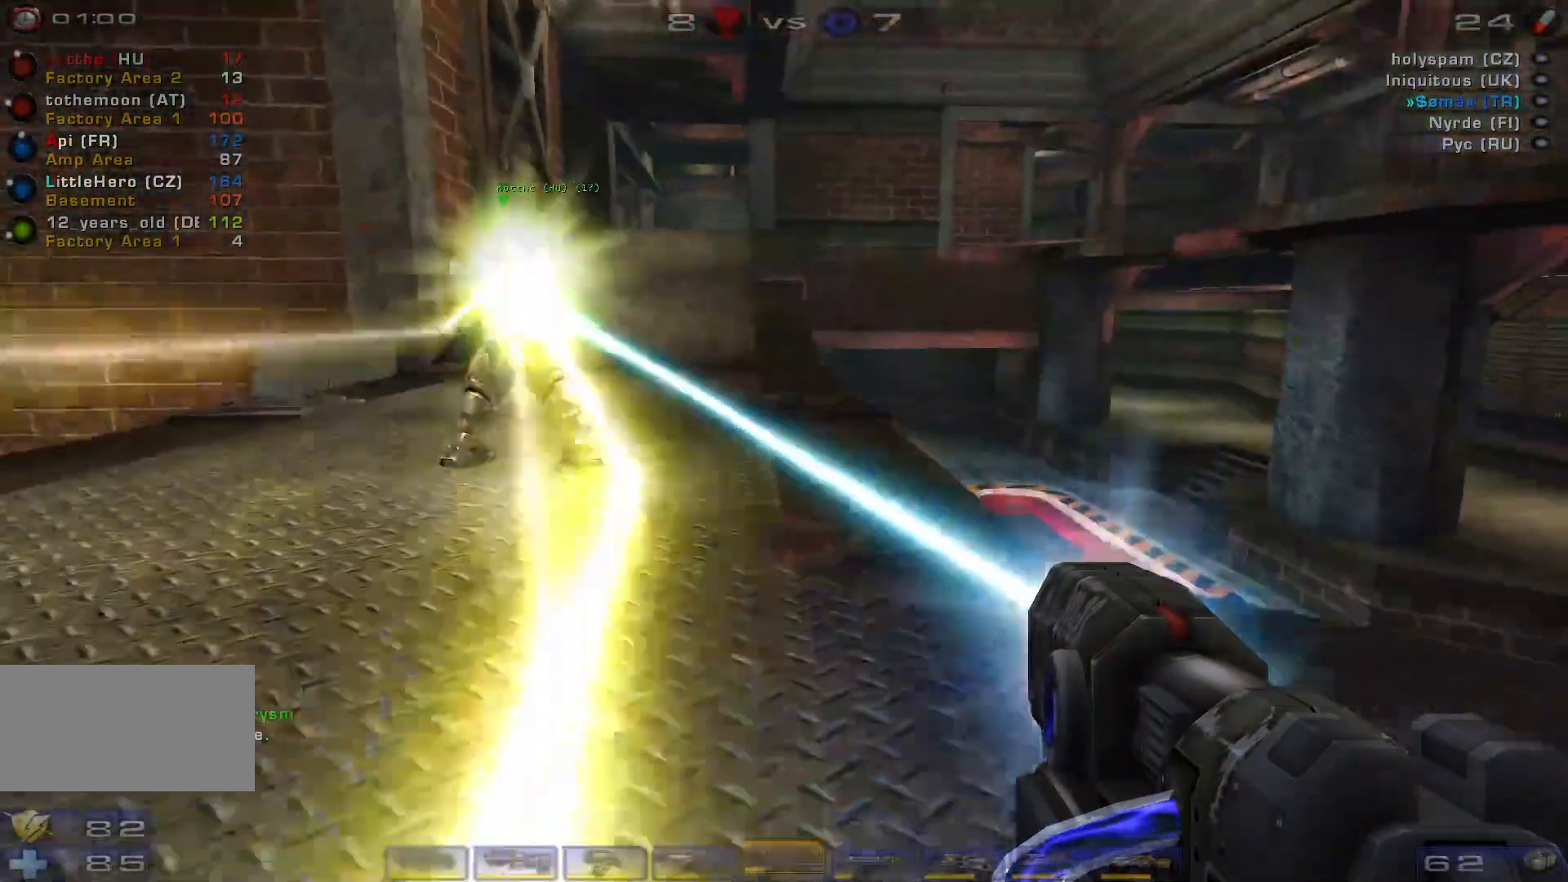
{"keys": ["d", "space", "w"], "mouse": ["right"]}
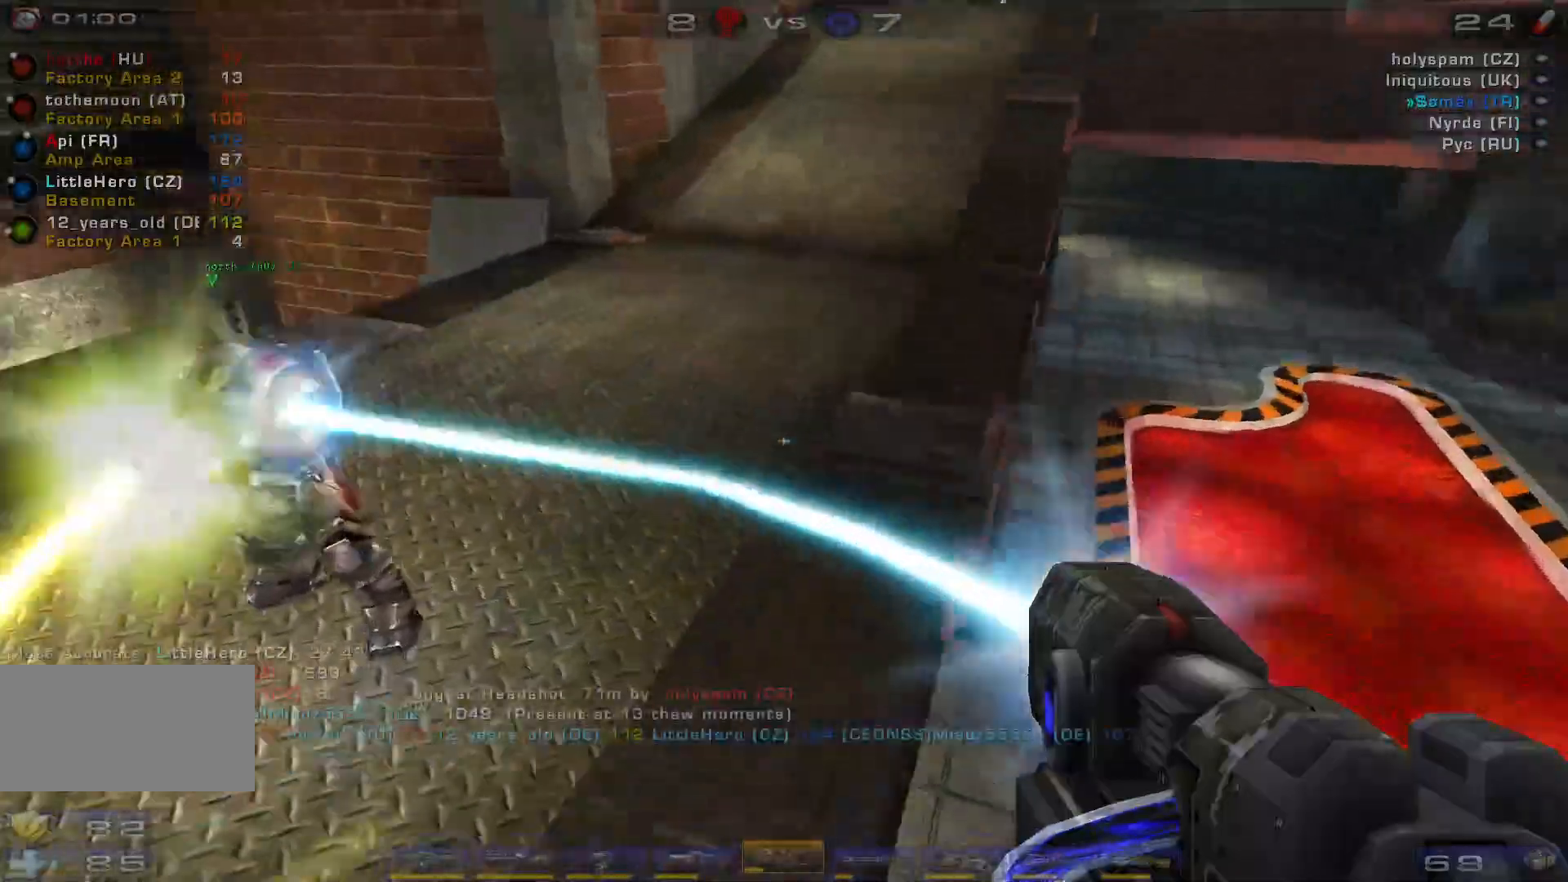
{"keys": ["s"], "mouse": ["right"], "events": [[100, "w", "up"], [233, "space", "up"], [300, "s", "down"], [466, "d", "up"]]}
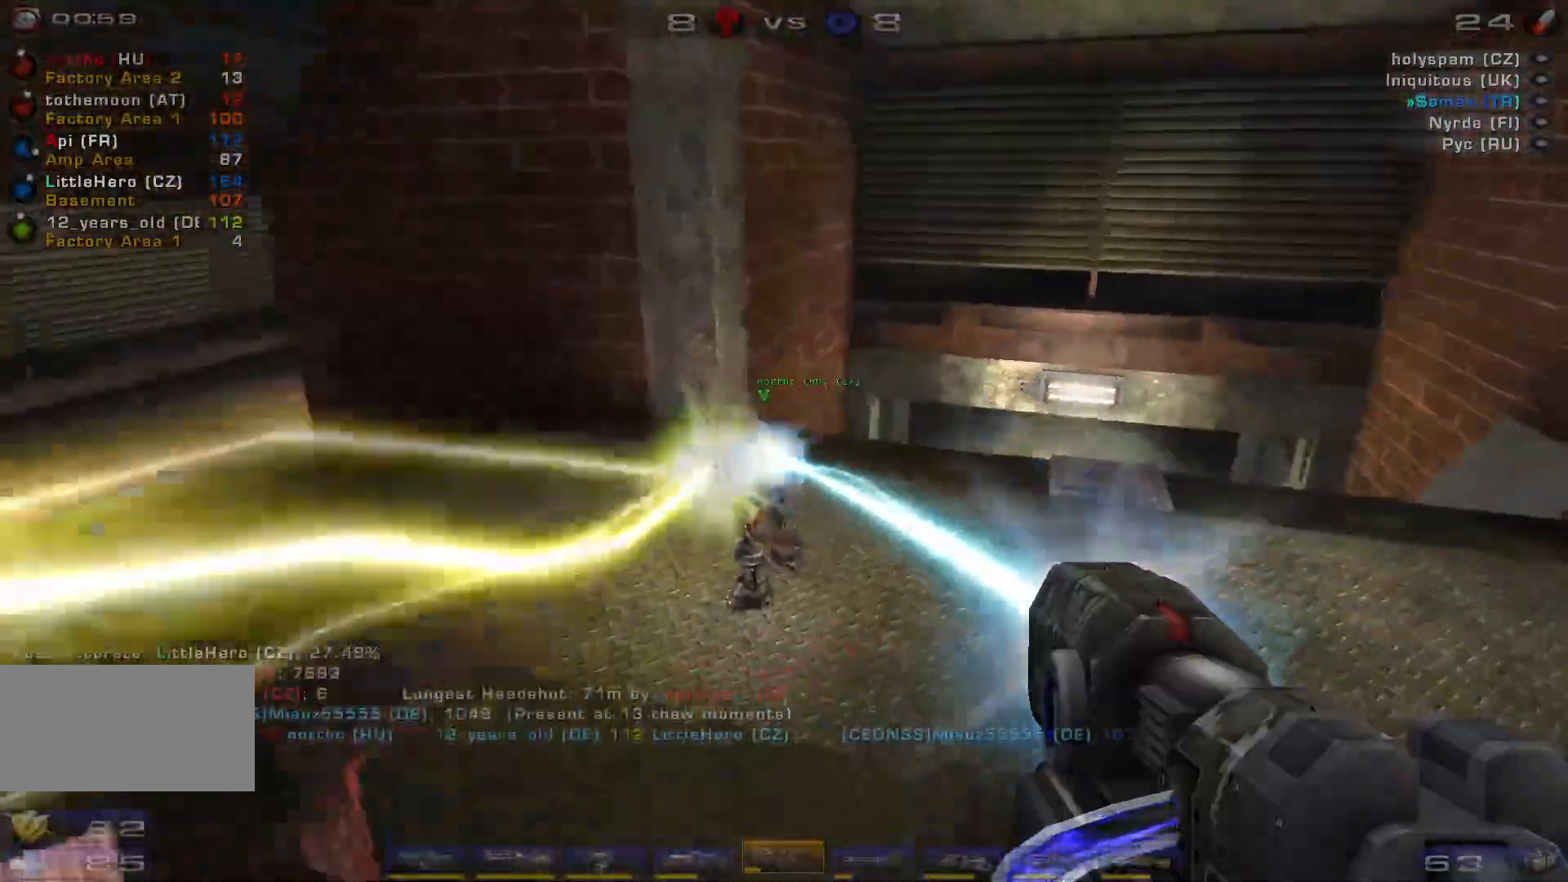
{"keys": [], "mouse": ["right"], "events": [[233, "s", "up"]]}
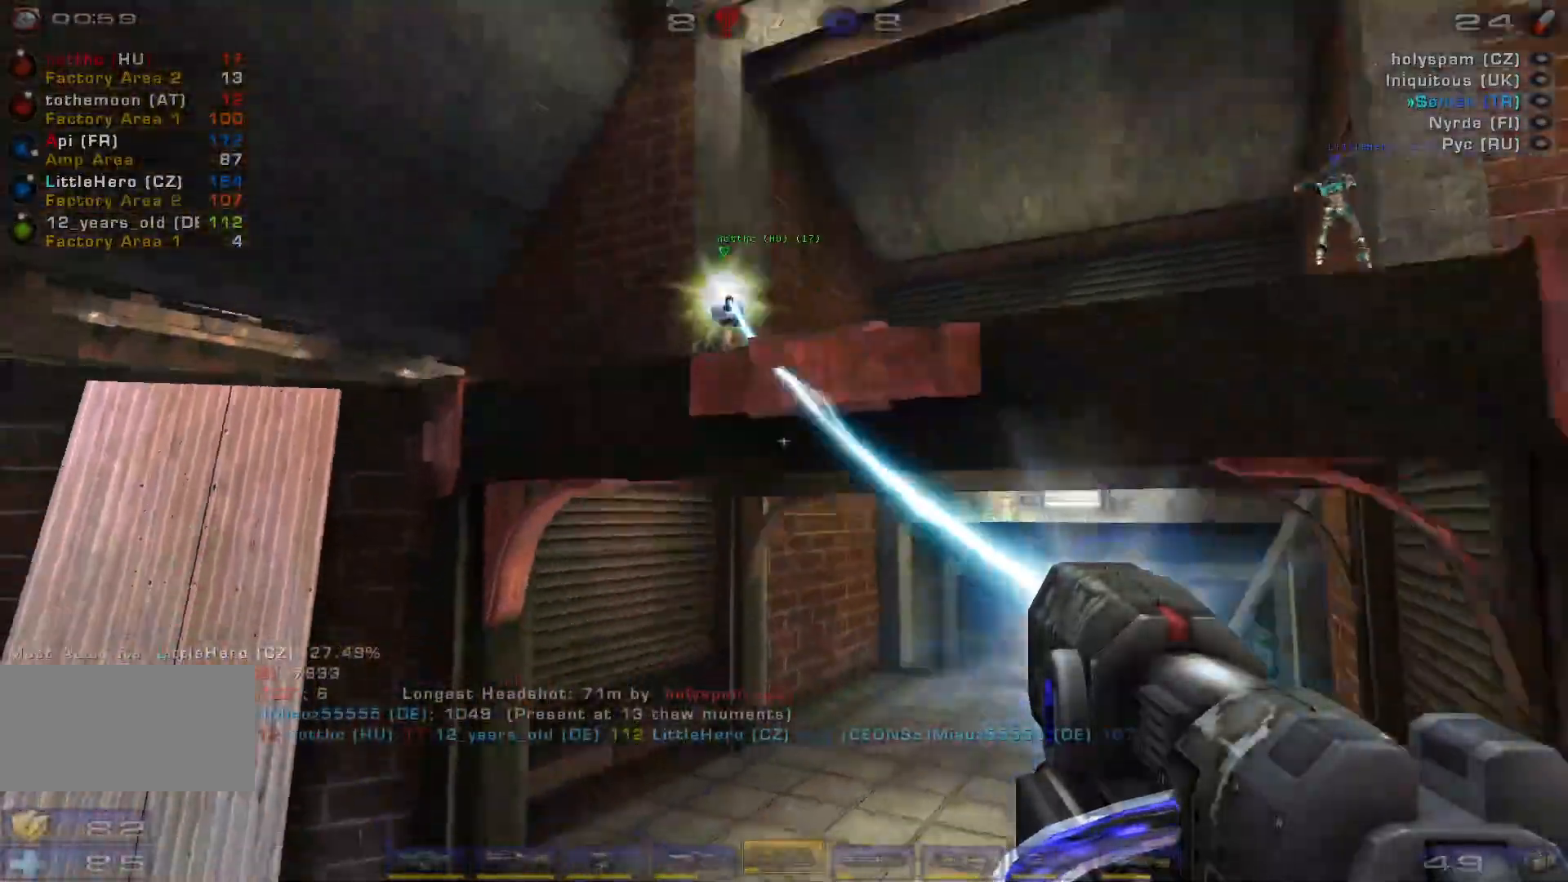
{"keys": ["ctrl"], "mouse": ["right"], "events": [[300, "ctrl", "down"]]}
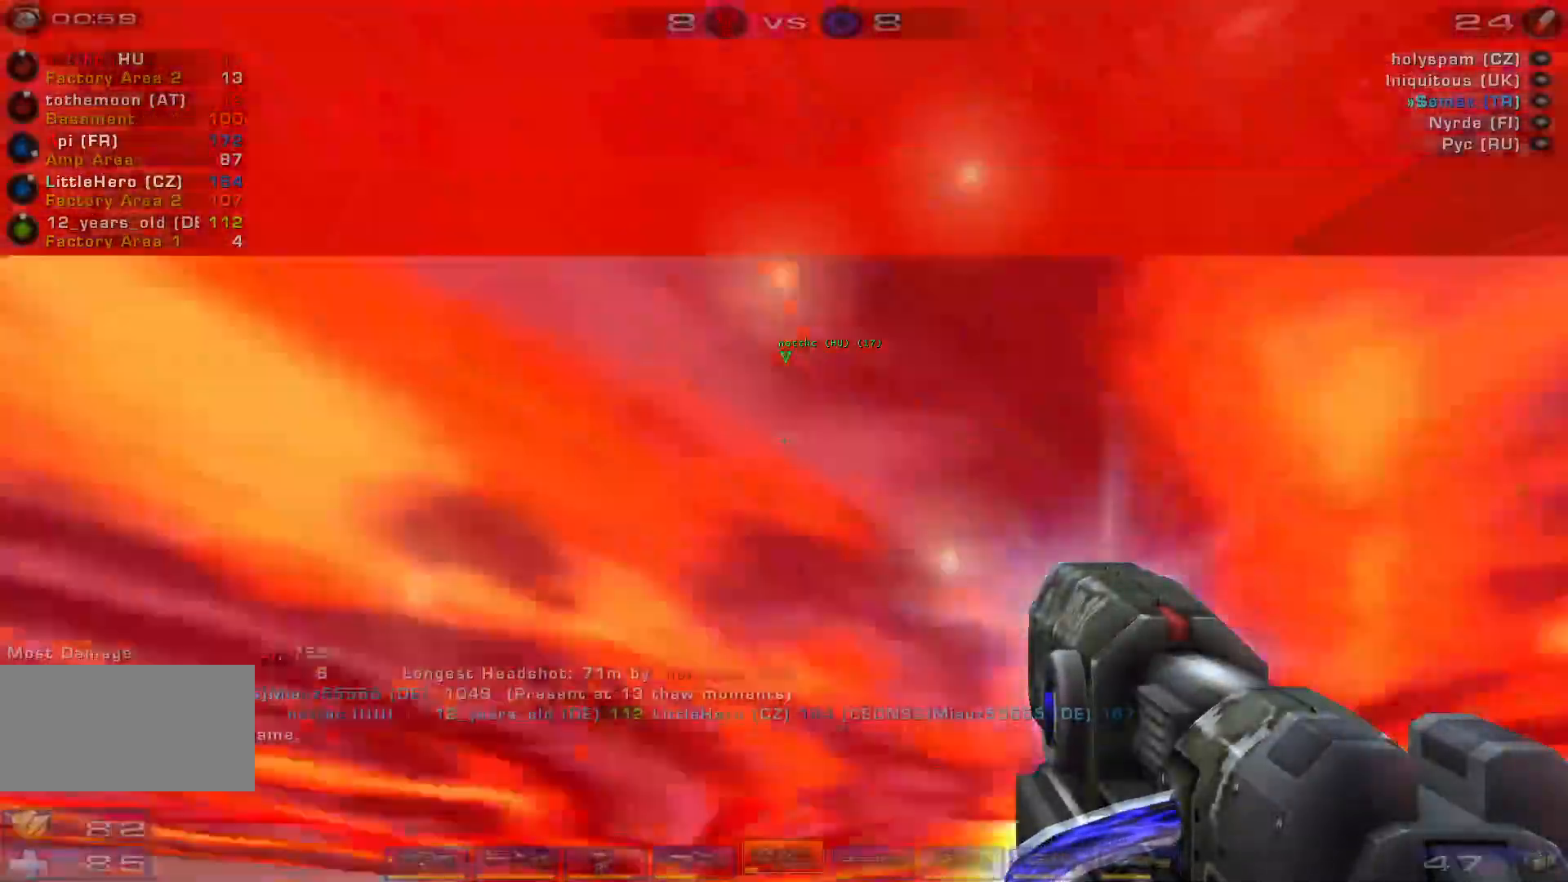
{"keys": ["ctrl"], "mouse": ["right"], "events": []}
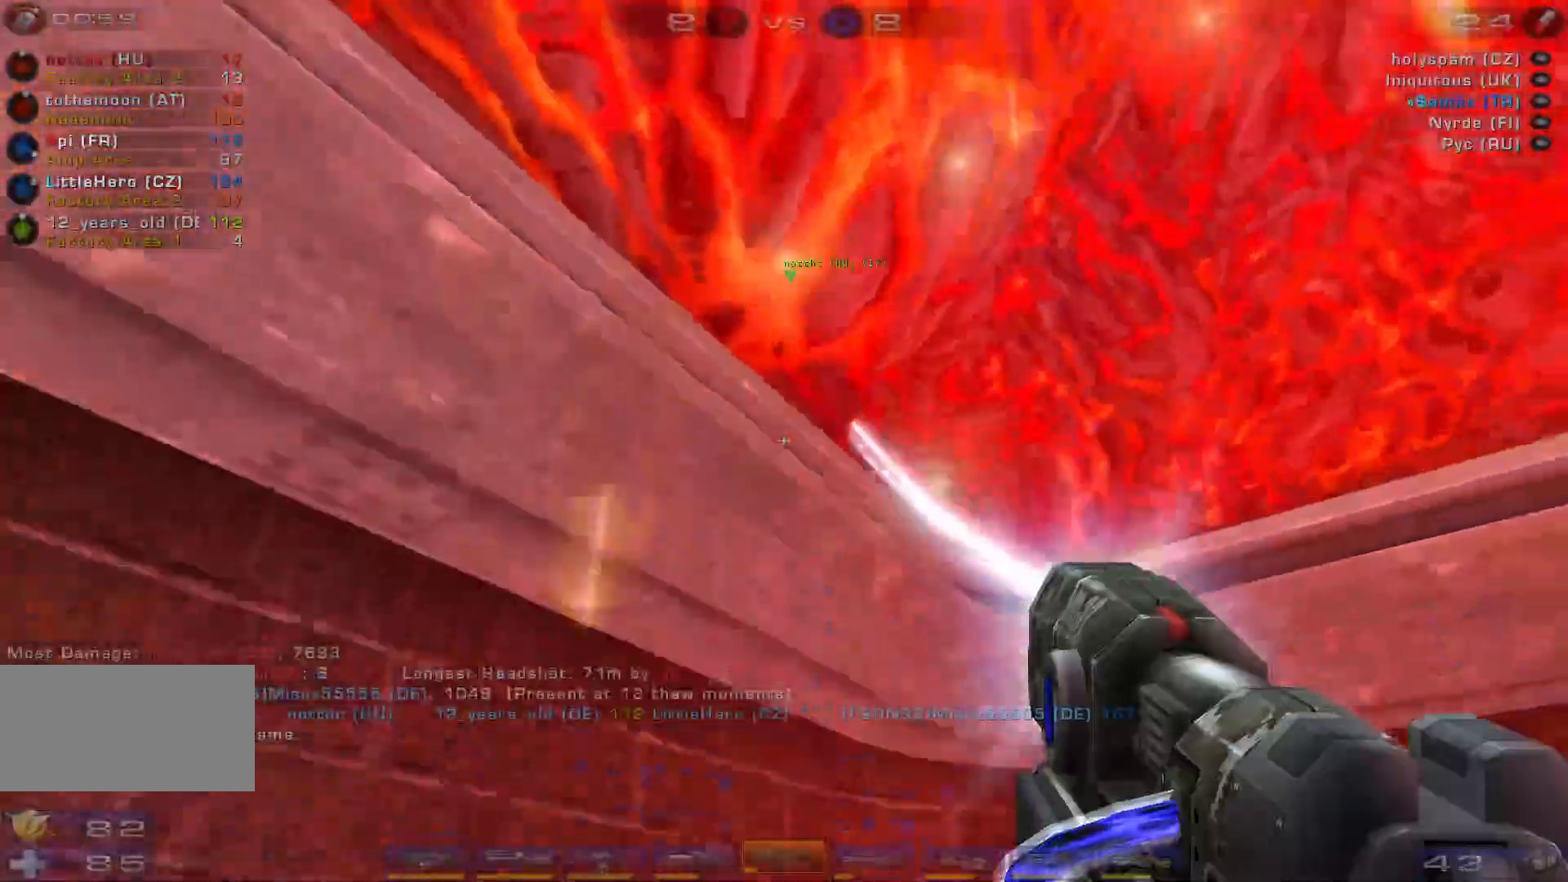
{"keys": ["ctrl", "d"], "mouse": ["right"], "events": [[200, "d", "down"]]}
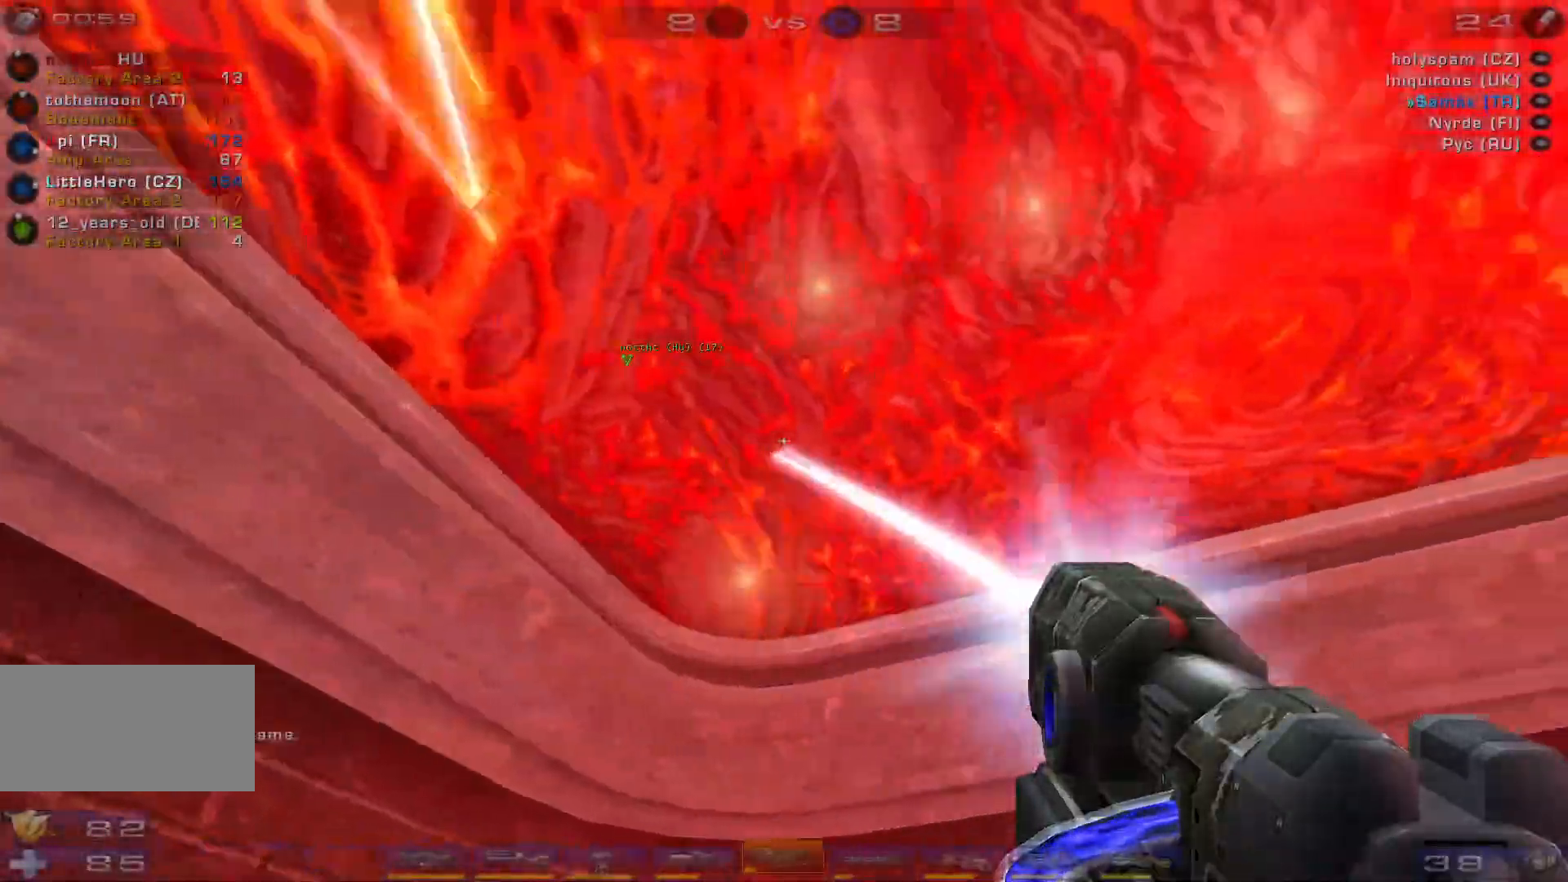
{"keys": ["ctrl", "s"], "mouse": ["right"], "events": [[33, "s", "down"], [400, "d", "up"]]}
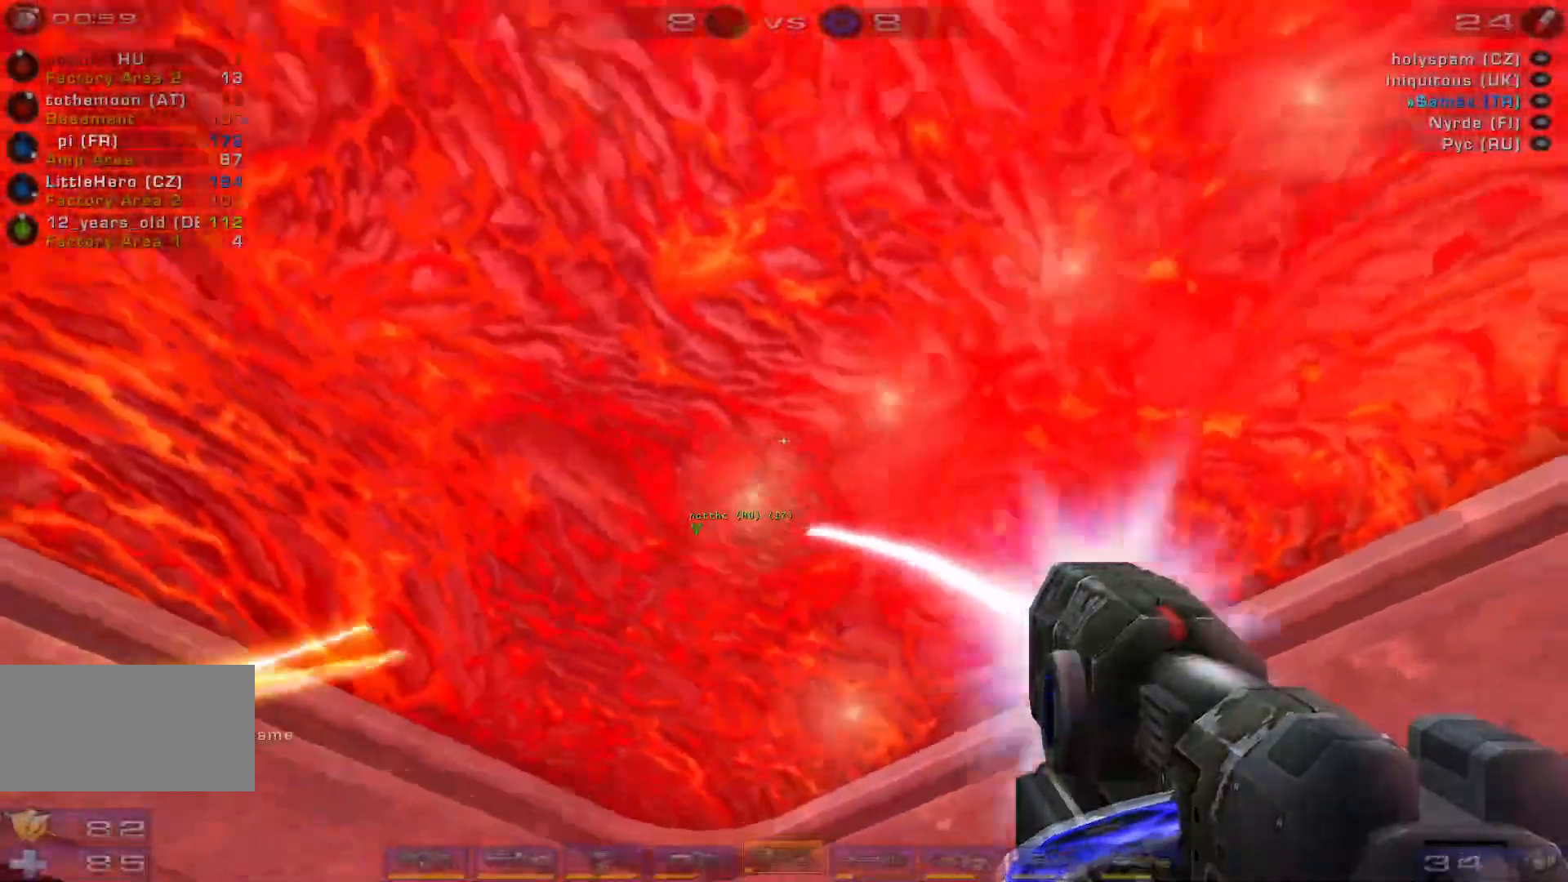
{"keys": ["a", "ctrl", "s"], "mouse": ["right"], "events": [[166, "a", "down"]]}
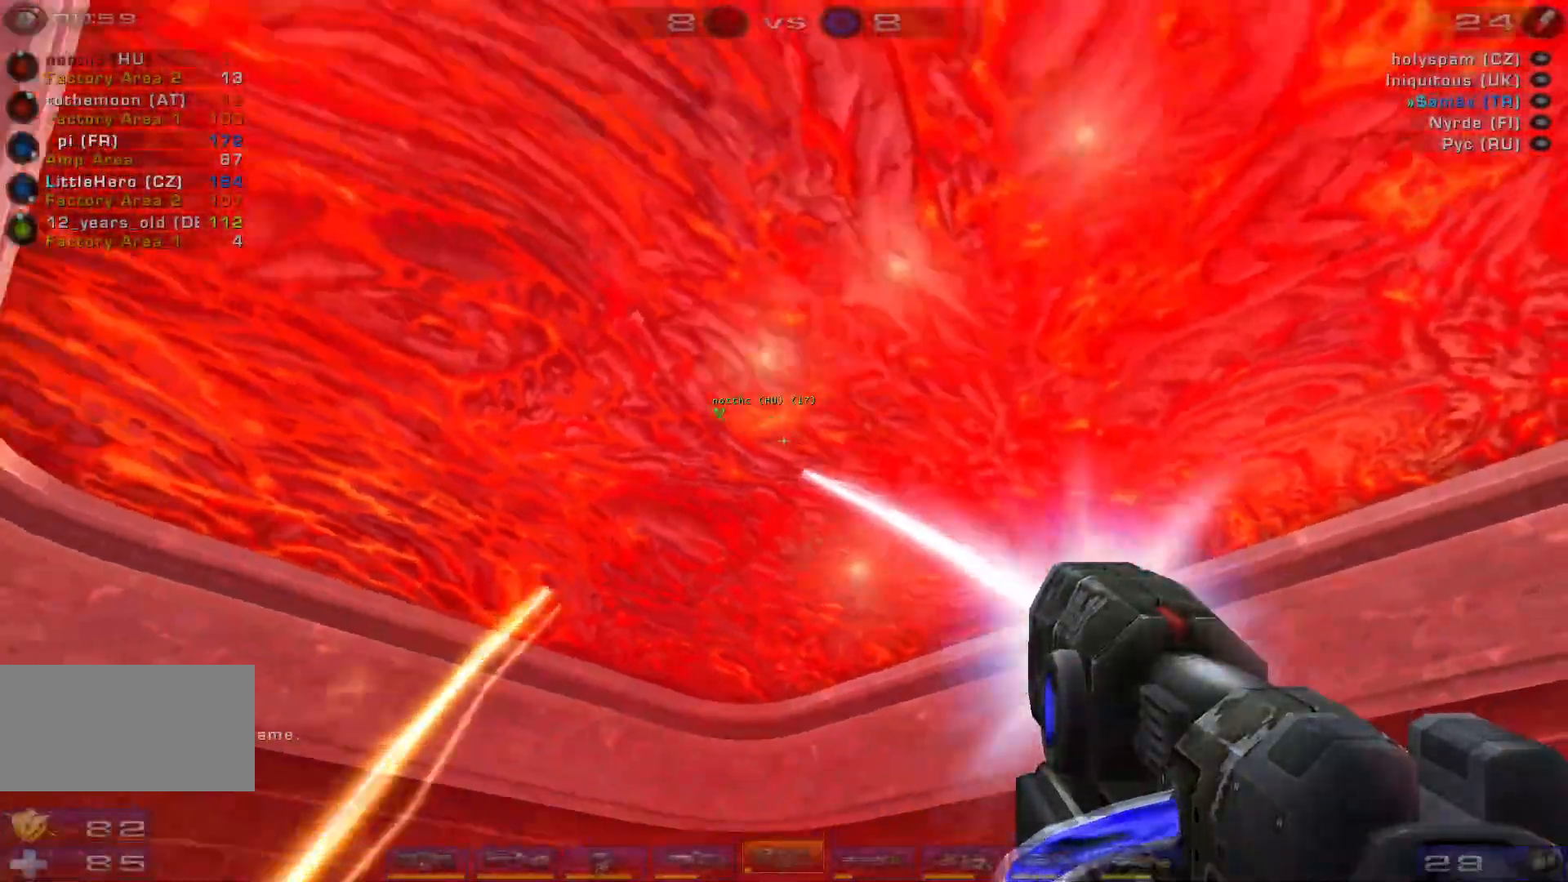
{"keys": ["ctrl", "d", "w"], "mouse": ["right"], "events": [[33, "s", "up"], [400, "w", "down"], [466, "a", "up"], [500, "d", "down"]]}
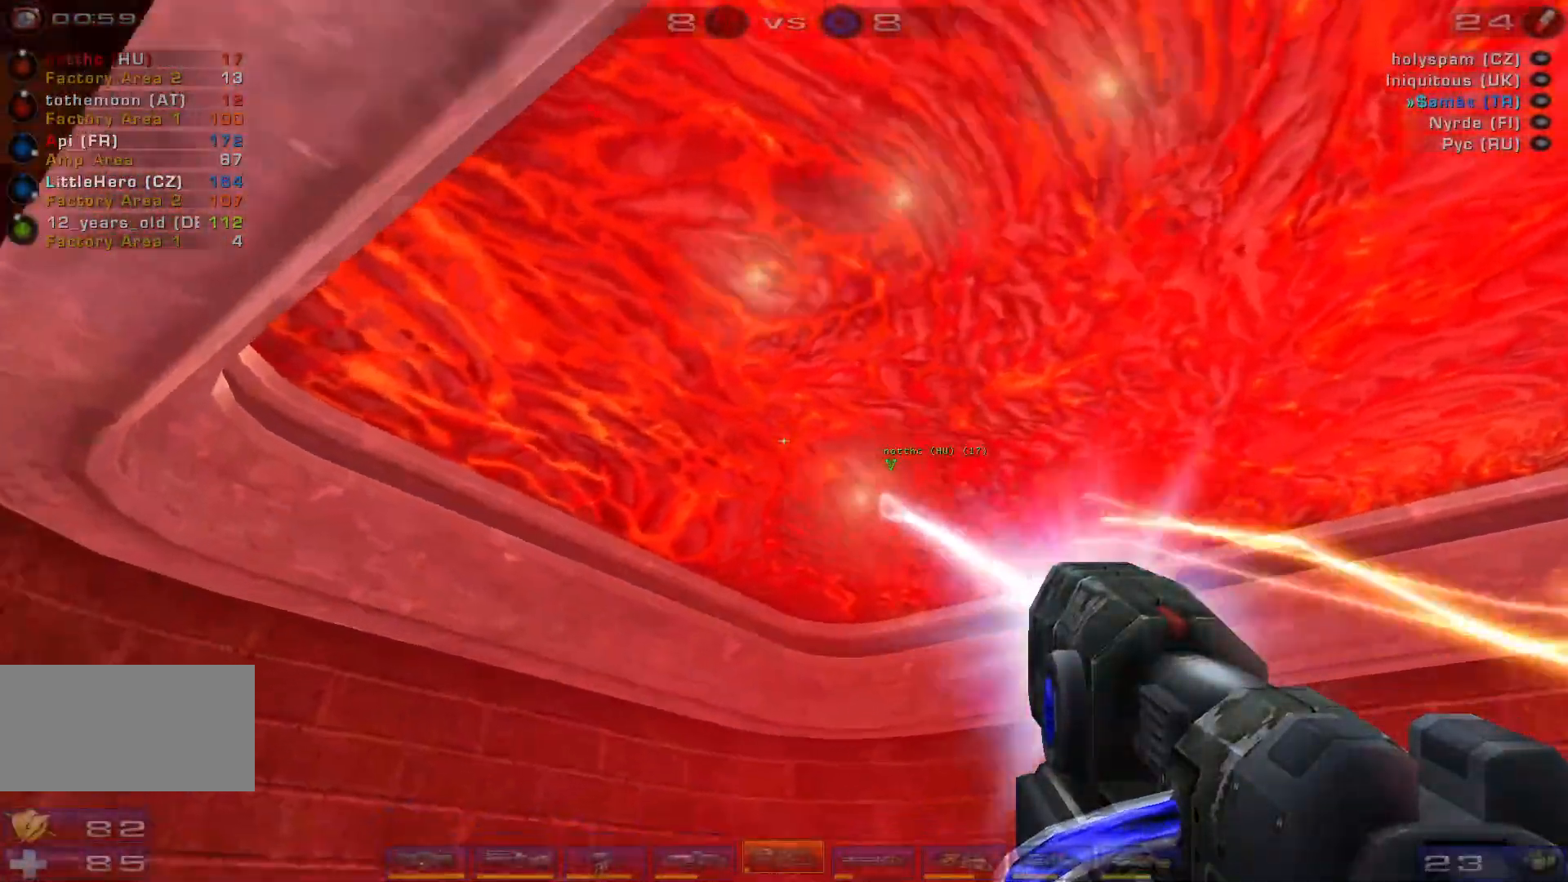
{"keys": ["ctrl", "d"], "mouse": ["right"], "events": [[300, "w", "up"]]}
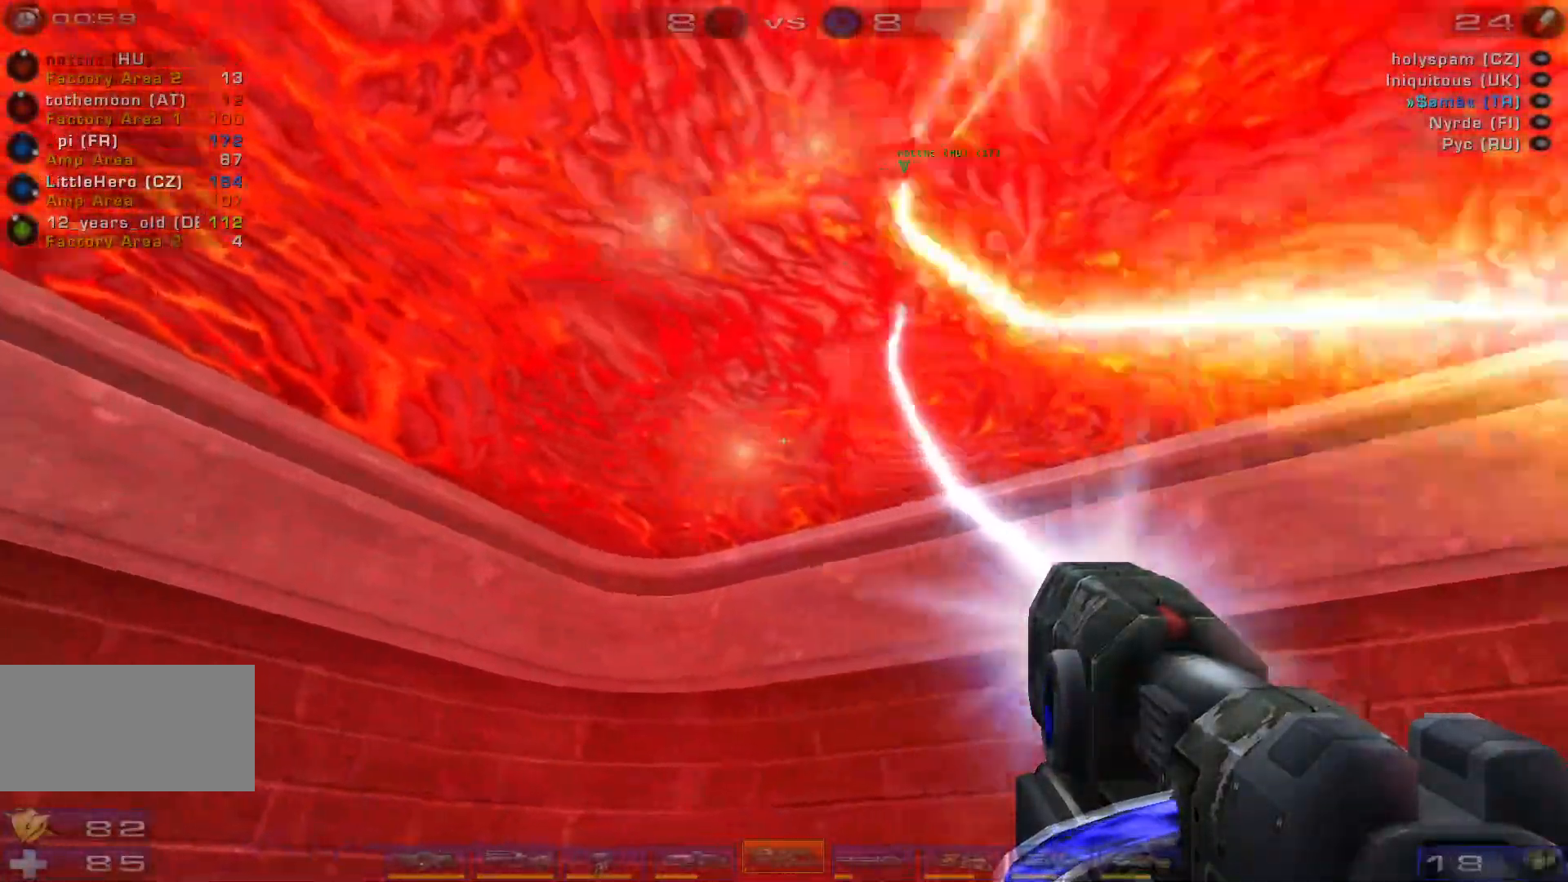
{"keys": ["a", "ctrl", "s"], "mouse": ["right"], "events": [[166, "s", "down"], [233, "d", "up"], [266, "a", "down"]]}
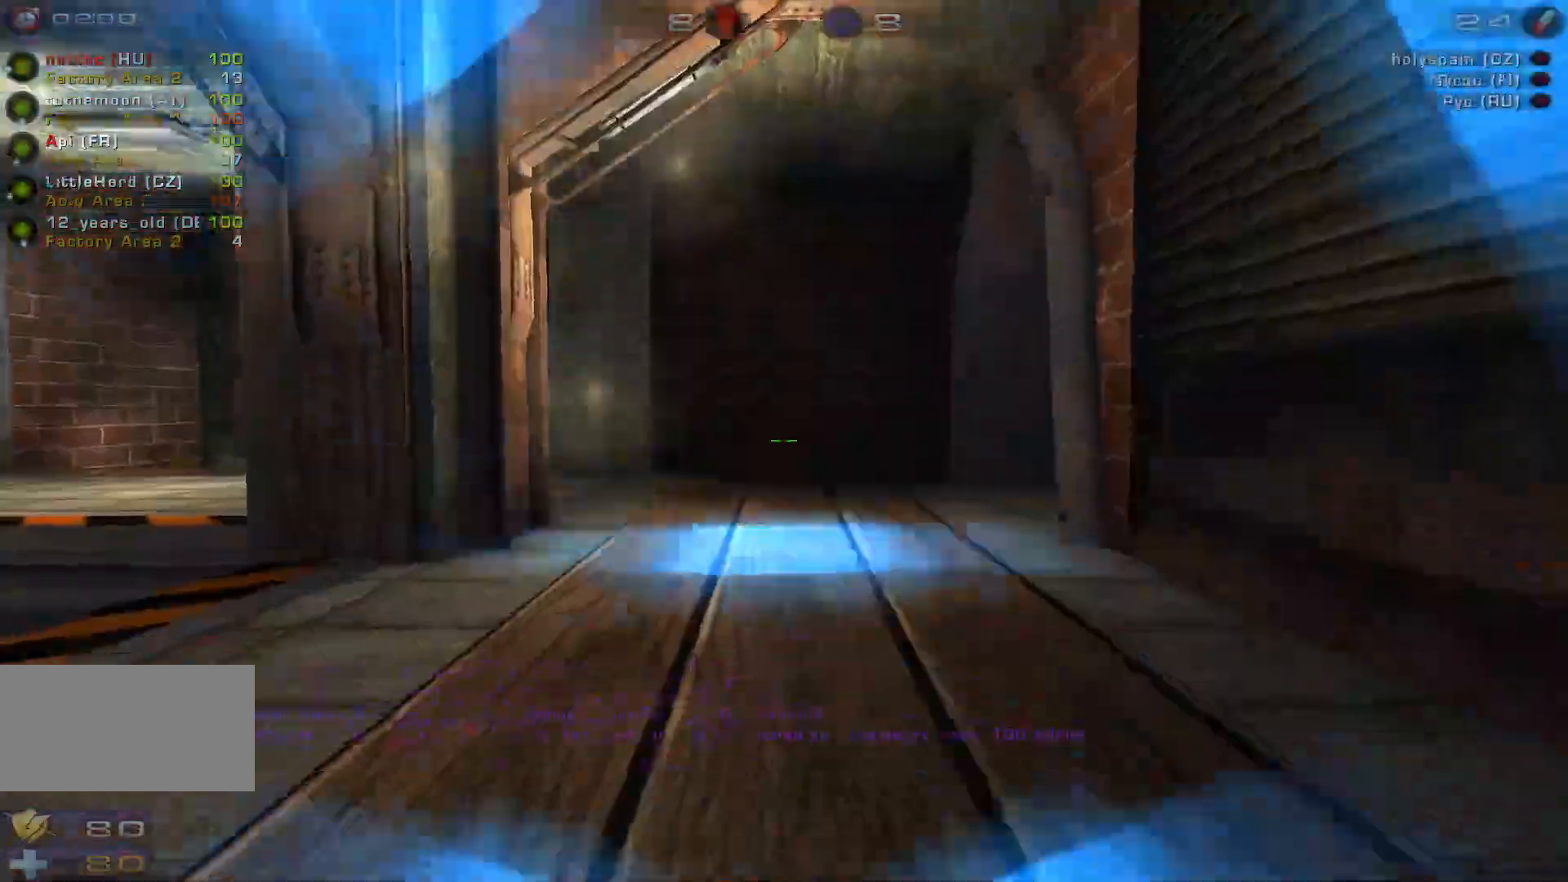
{"keys": [], "mouse": [], "events": [[200, "a", "up"], [200, "ctrl", "up"], [200, "mouse_right", "up"], [233, "s", "up"]]}
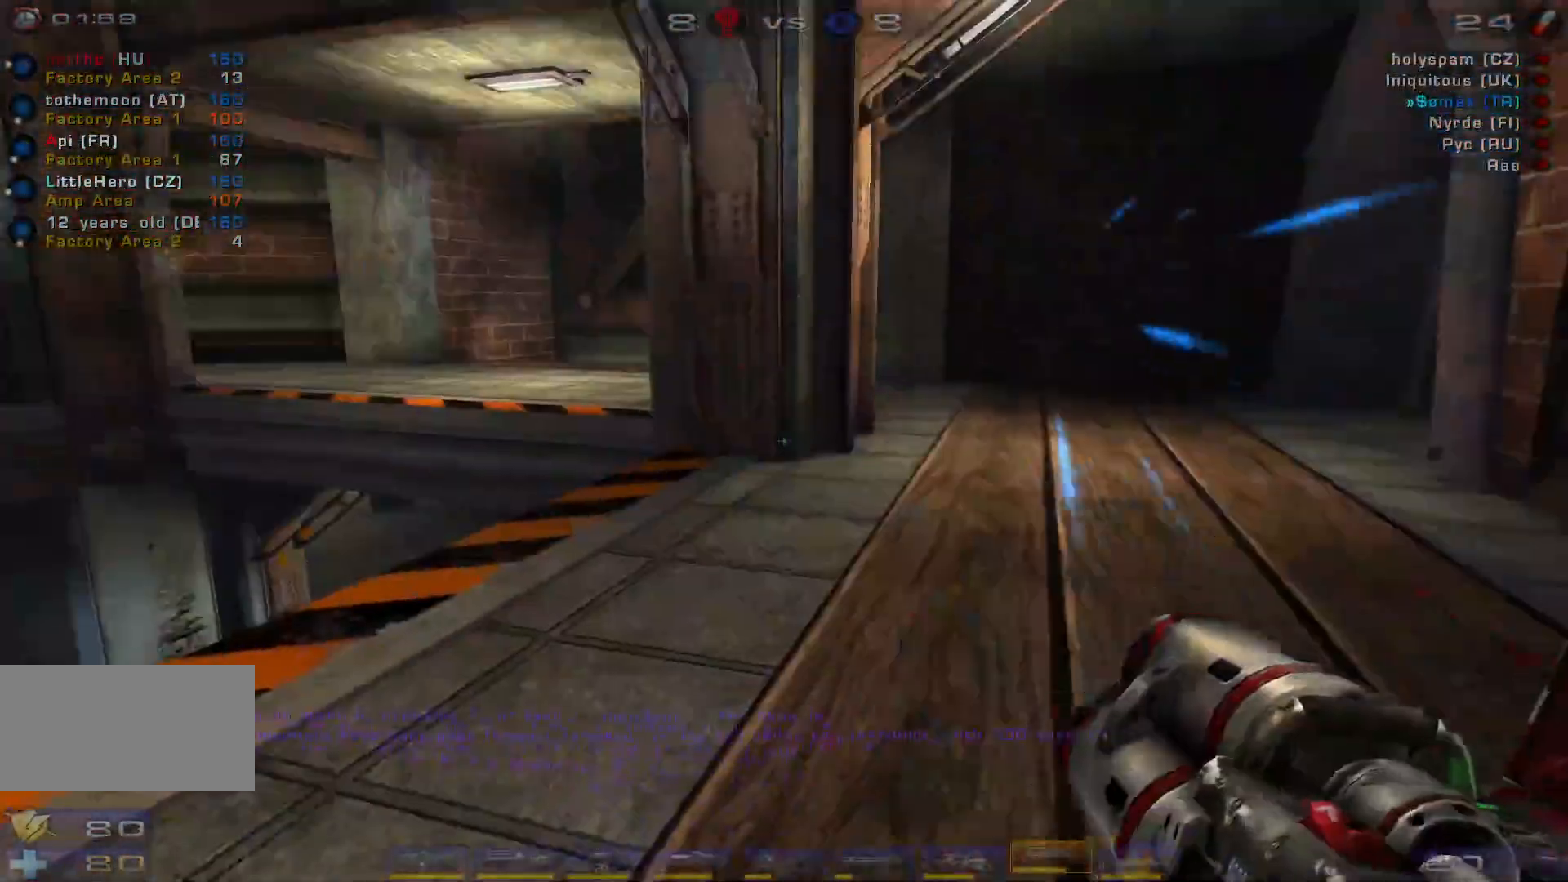
{"keys": [], "mouse": [], "events": []}
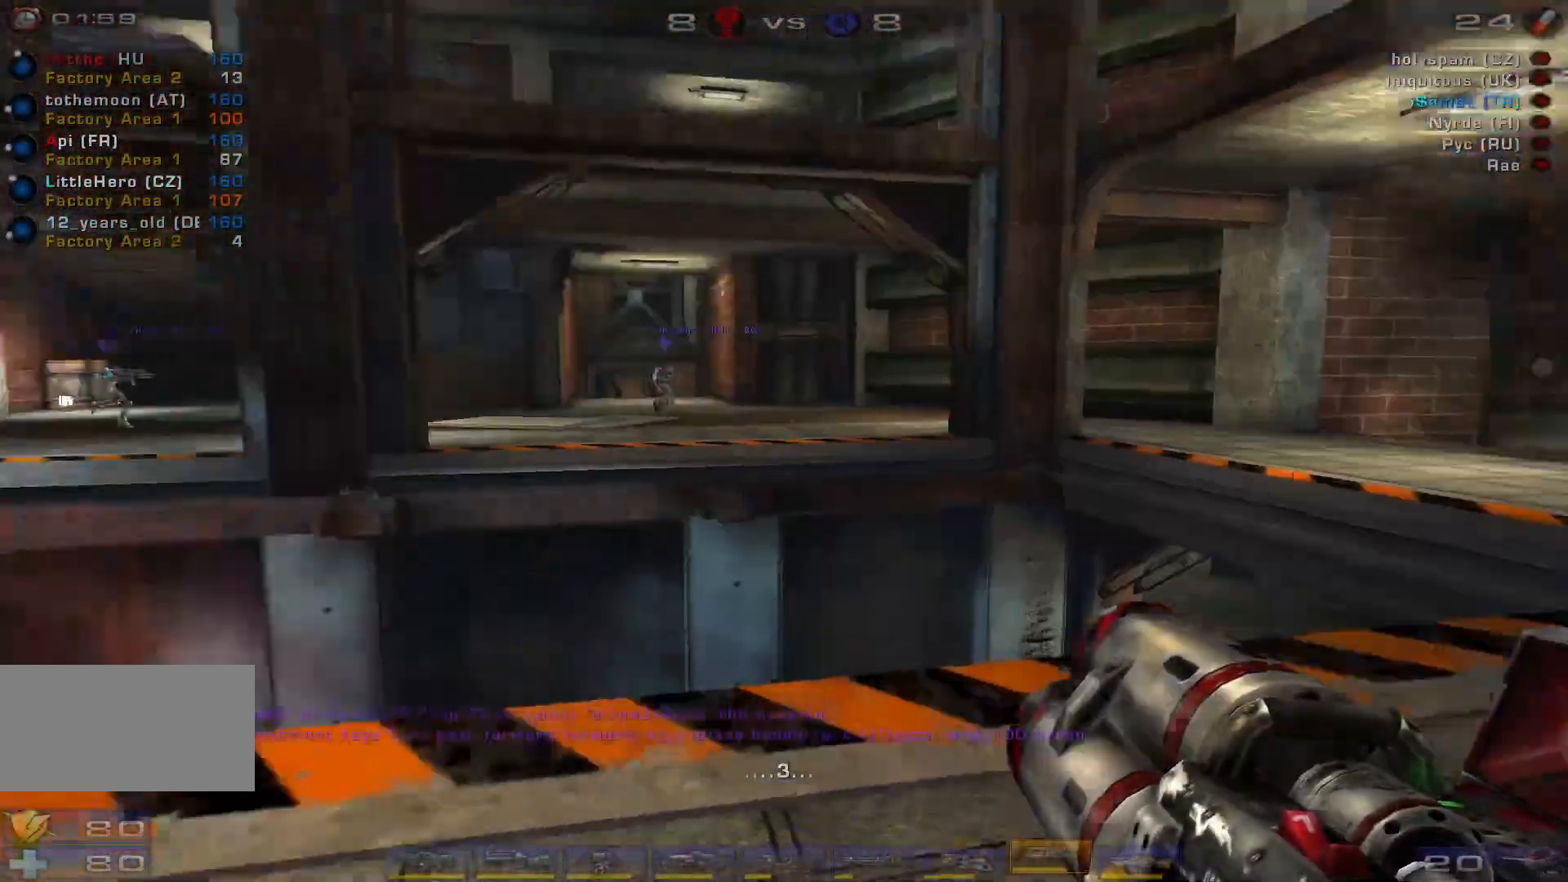
{"keys": [], "mouse": [], "events": []}
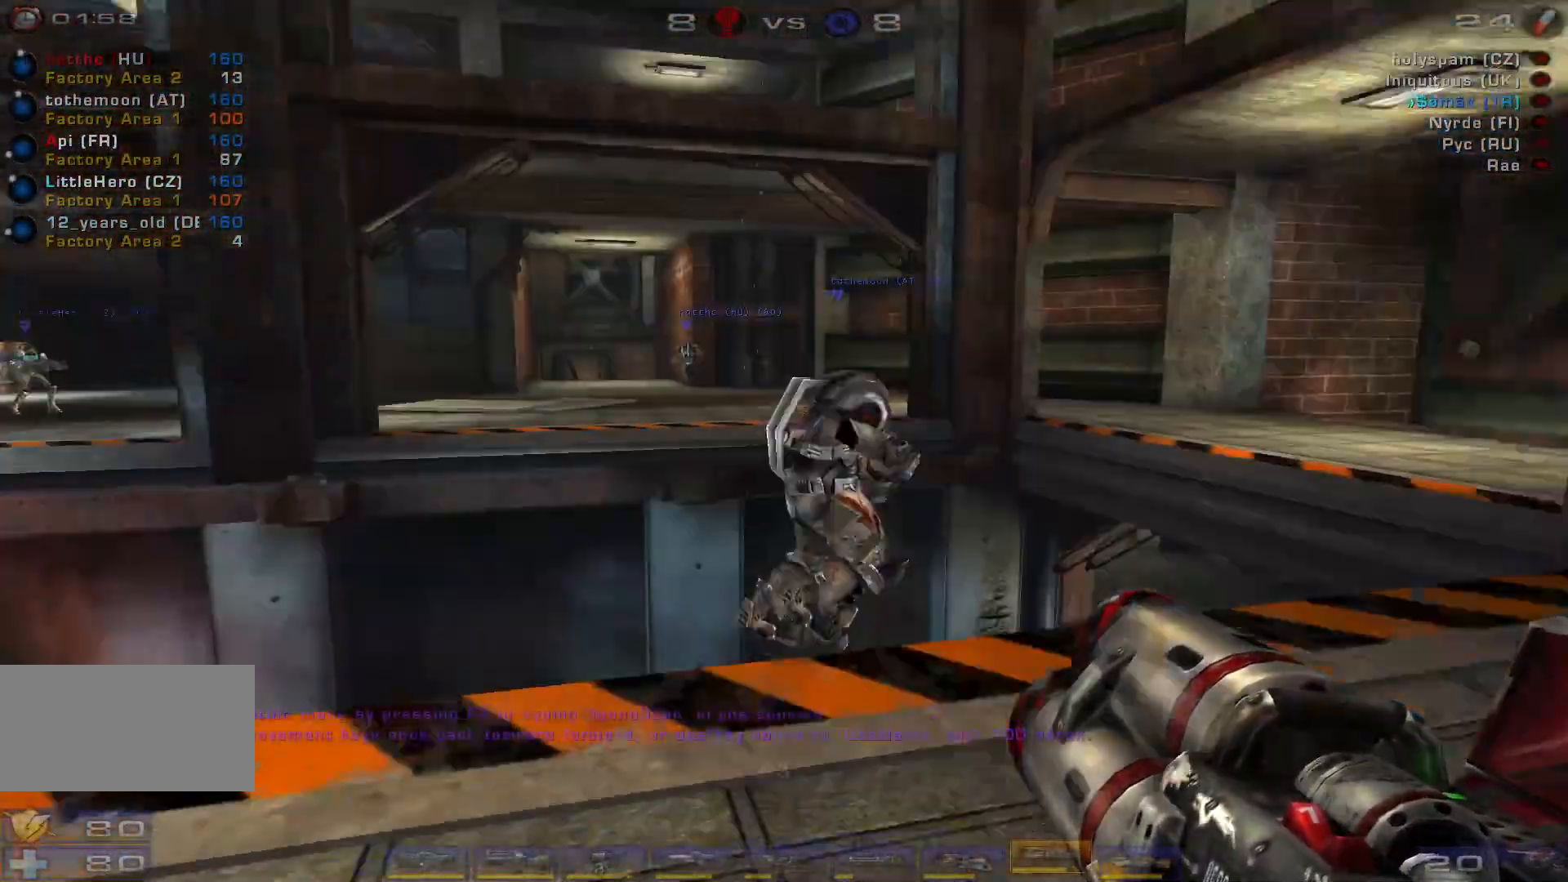
{"keys": ["d"], "mouse": [], "events": [[300, "shift", "down"], [333, "d", "down"], [466, "shift", "up"]]}
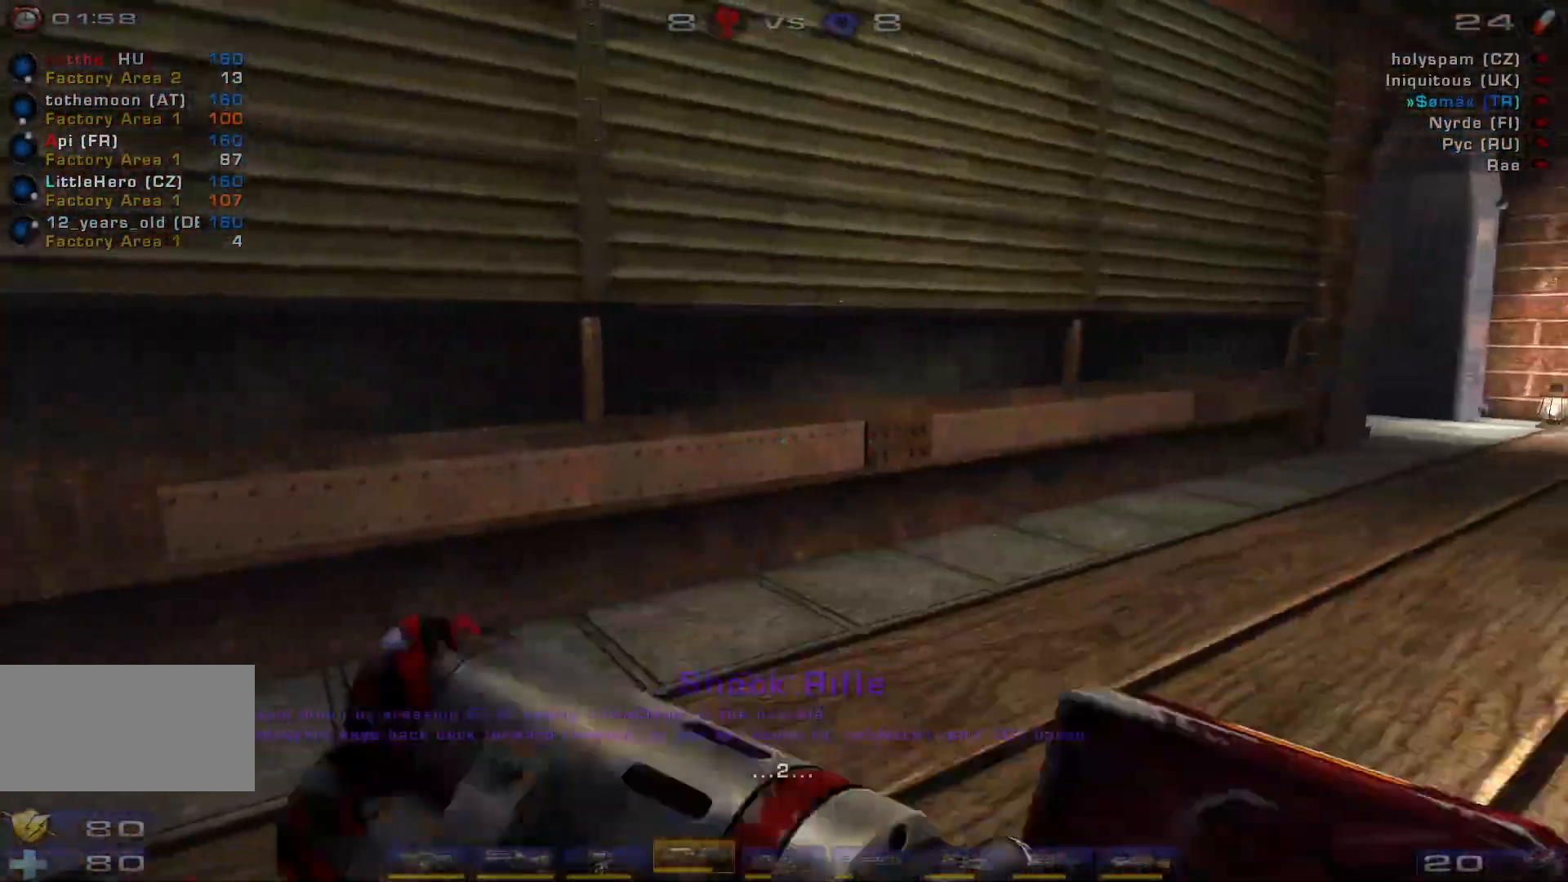
{"keys": ["w"], "mouse": [], "events": [[233, "d", "up"], [233, "w", "down"]]}